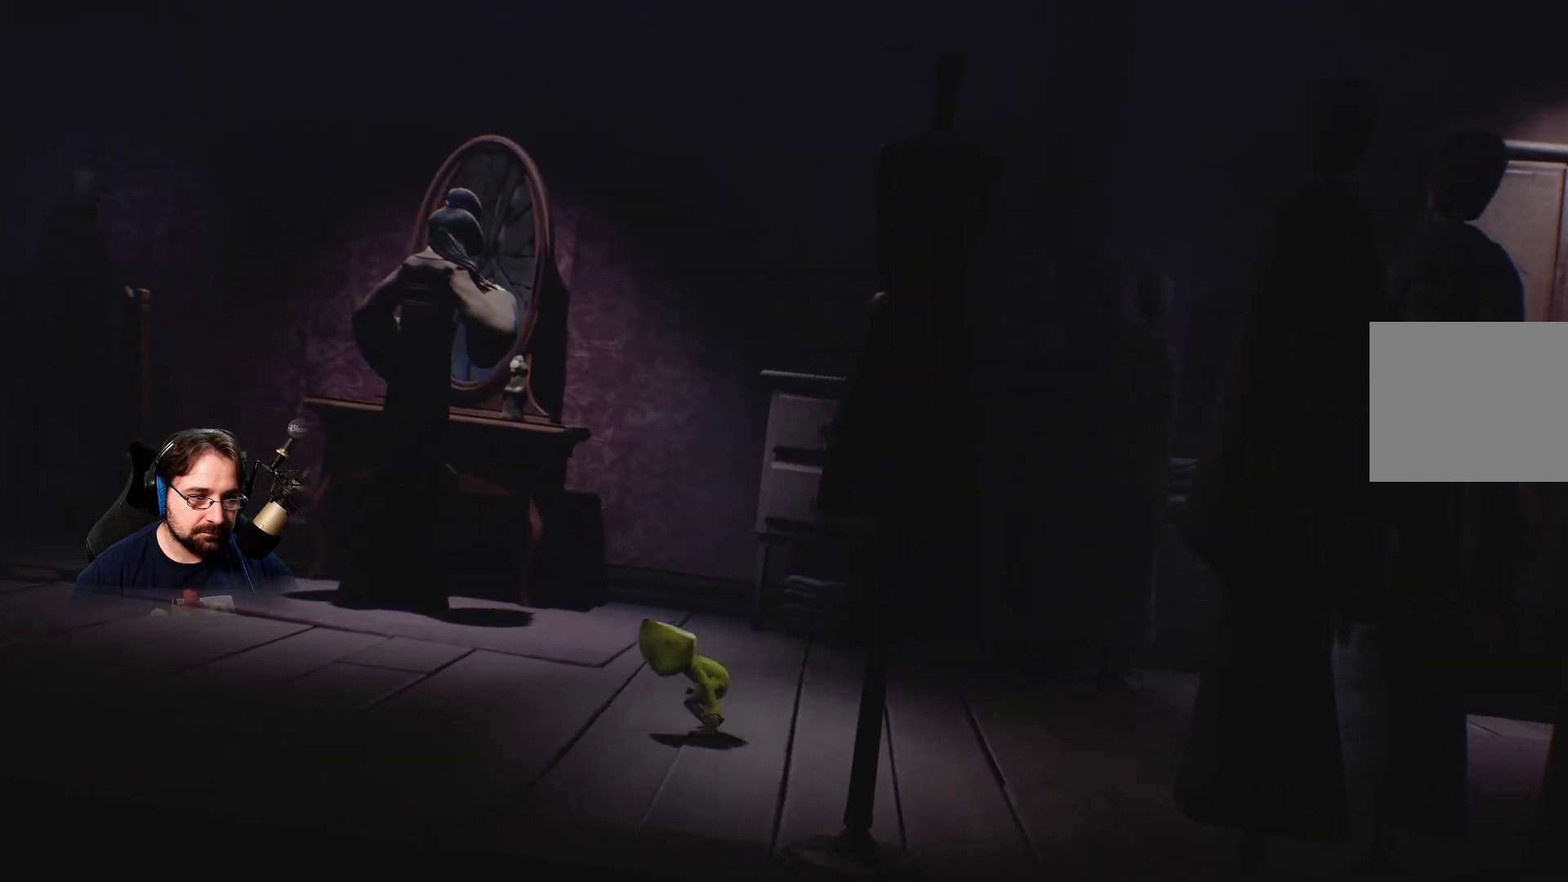
Gameplay with a controller (PlayStation layout); each line is a JSON object with the inputs held at the frame after it. "events" lists button and stick changes between this image and that frame as [ms after this image, input, new state], when the widget could be followed in between.
{"buttons": ["L2"], "left_stick": "left", "right_stick": "center", "events": []}
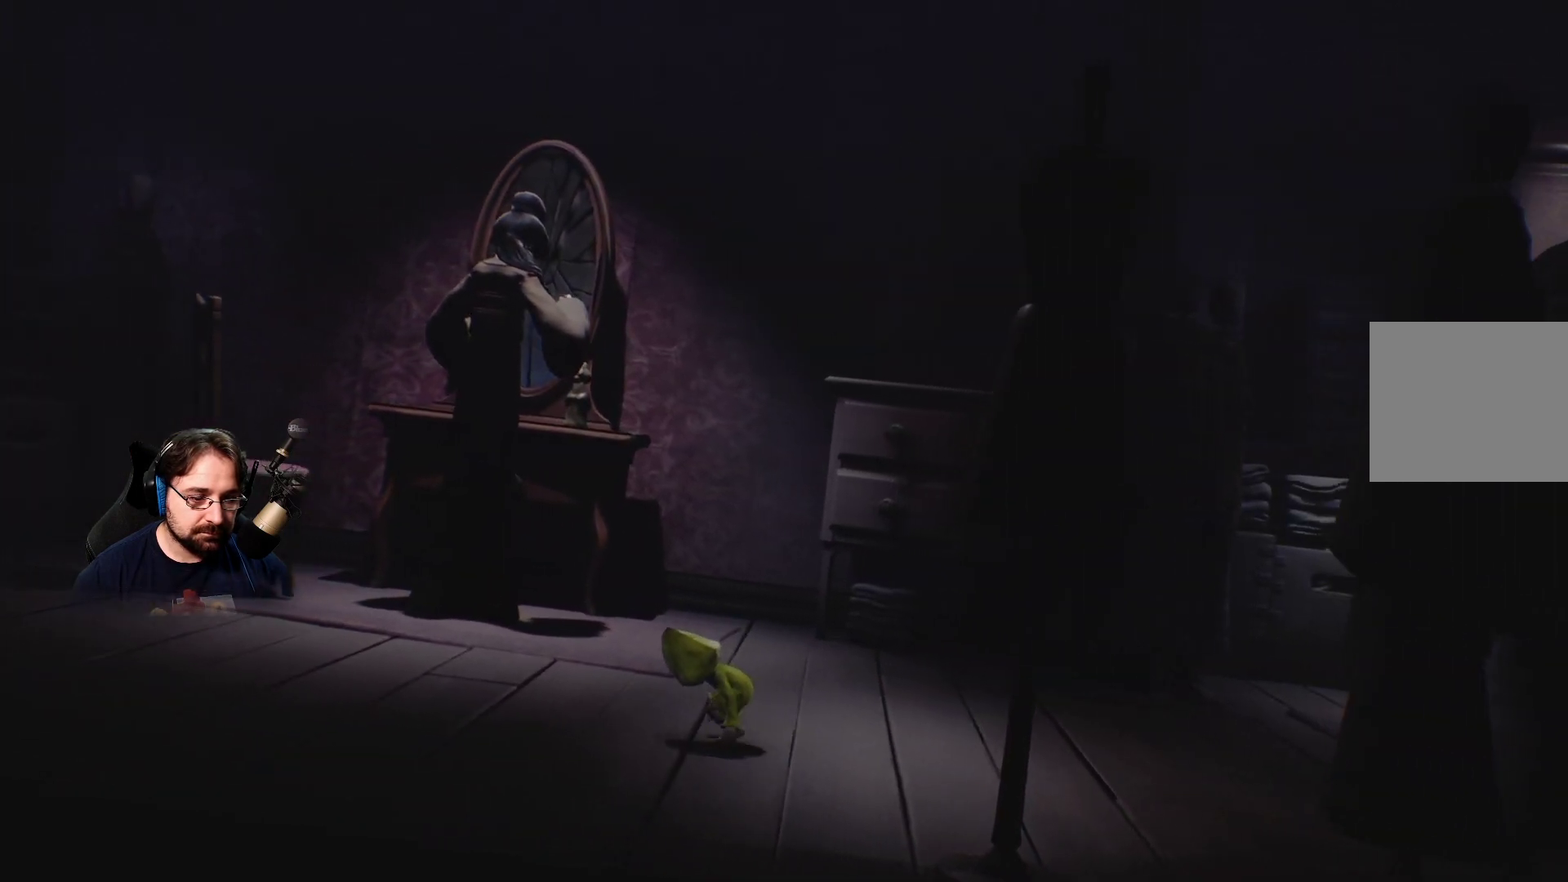
{"buttons": ["L2"], "left_stick": "left", "right_stick": "center", "events": []}
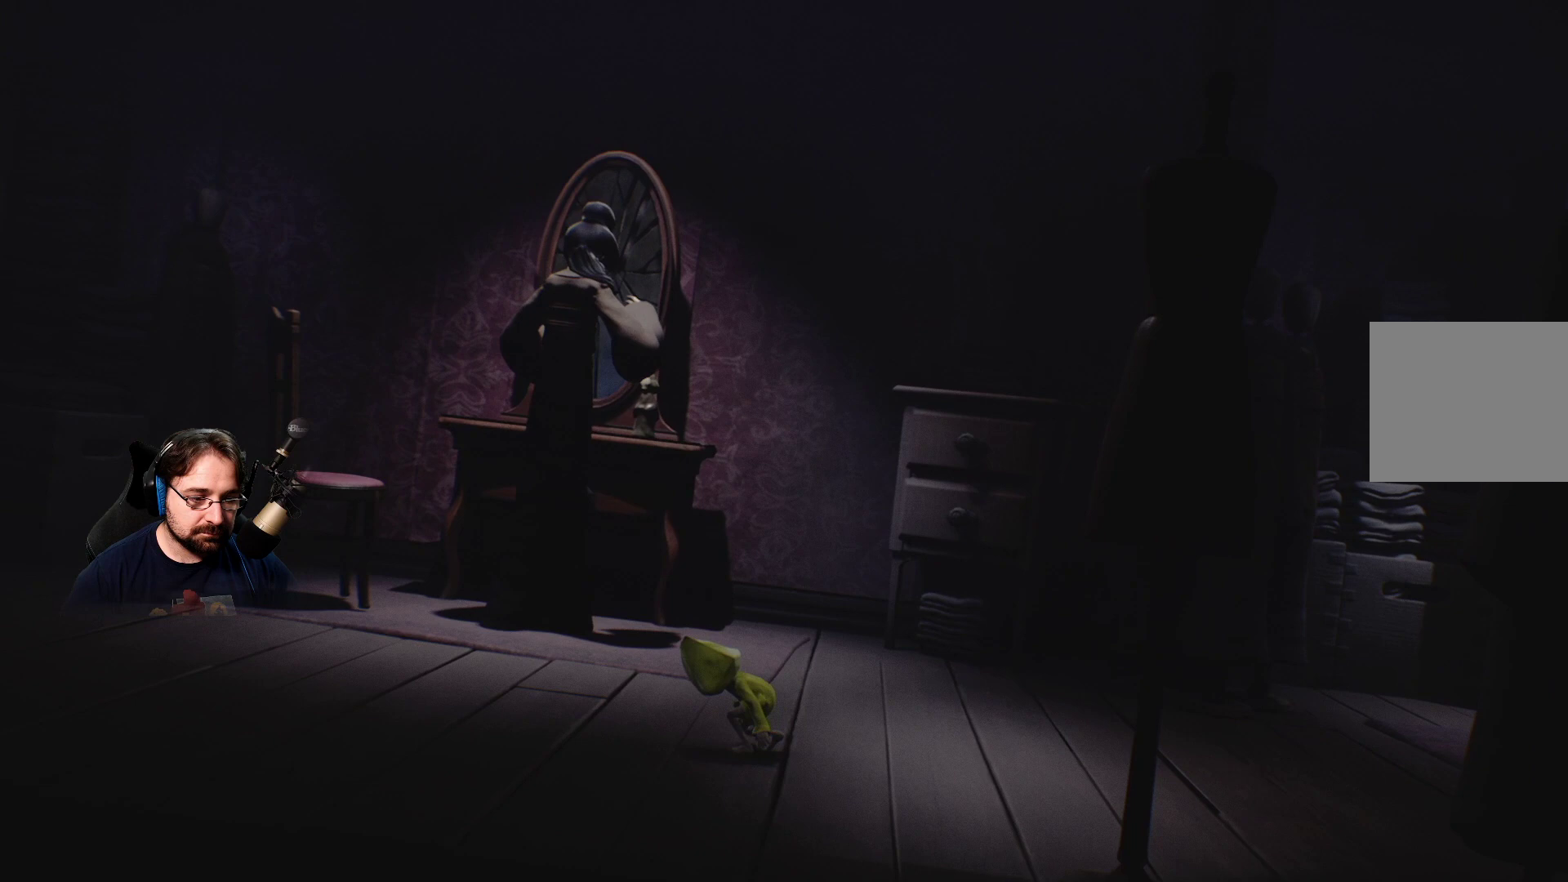
{"buttons": ["L2"], "left_stick": "left", "right_stick": "center", "events": []}
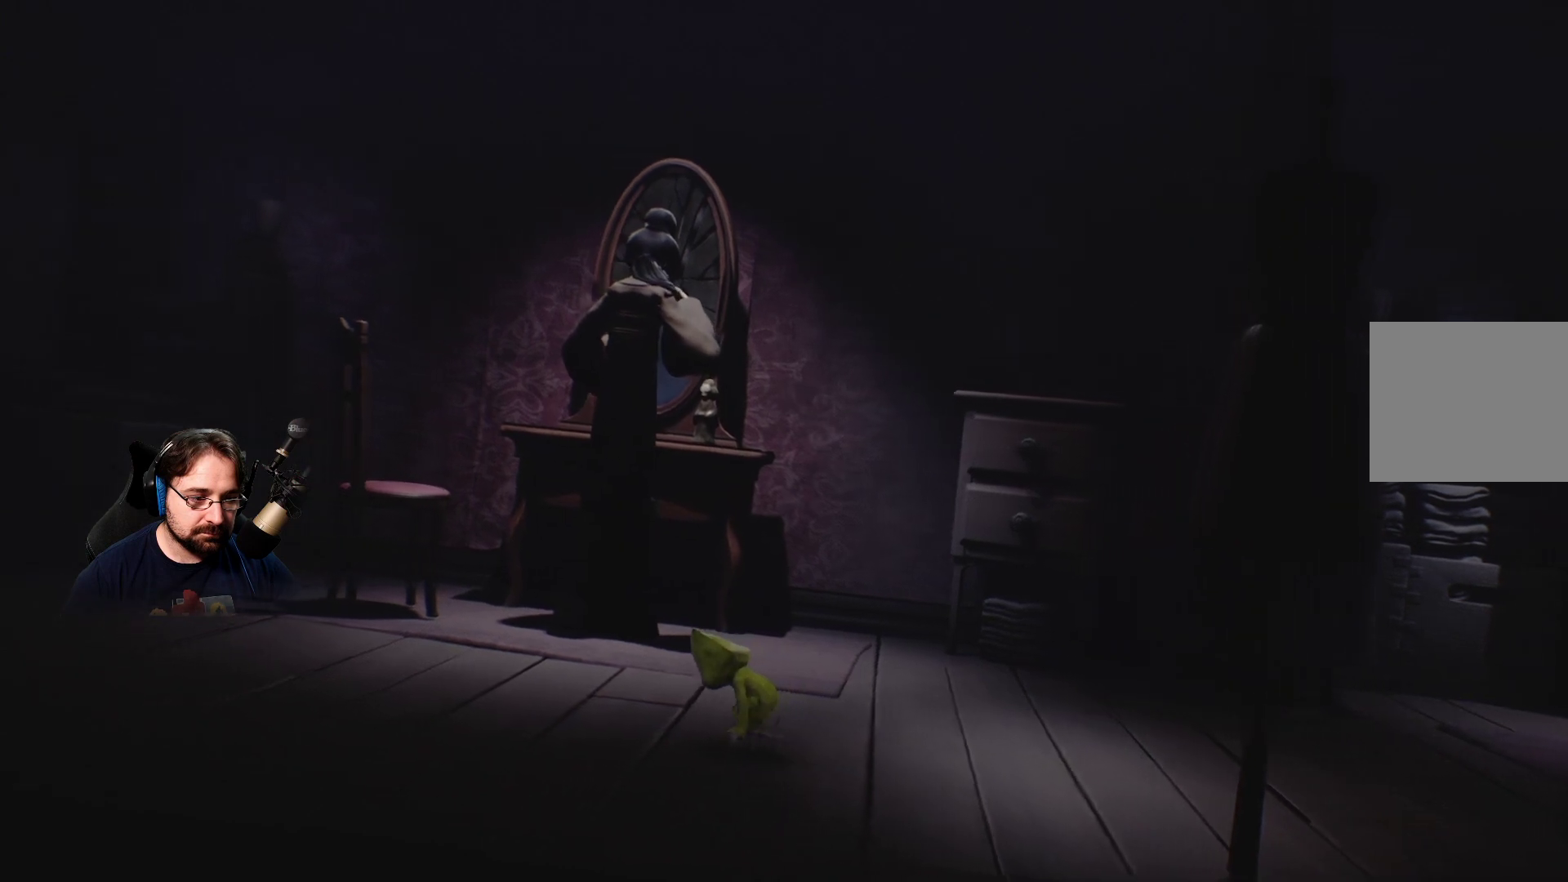
{"buttons": ["L2"], "left_stick": "left", "right_stick": "center", "events": []}
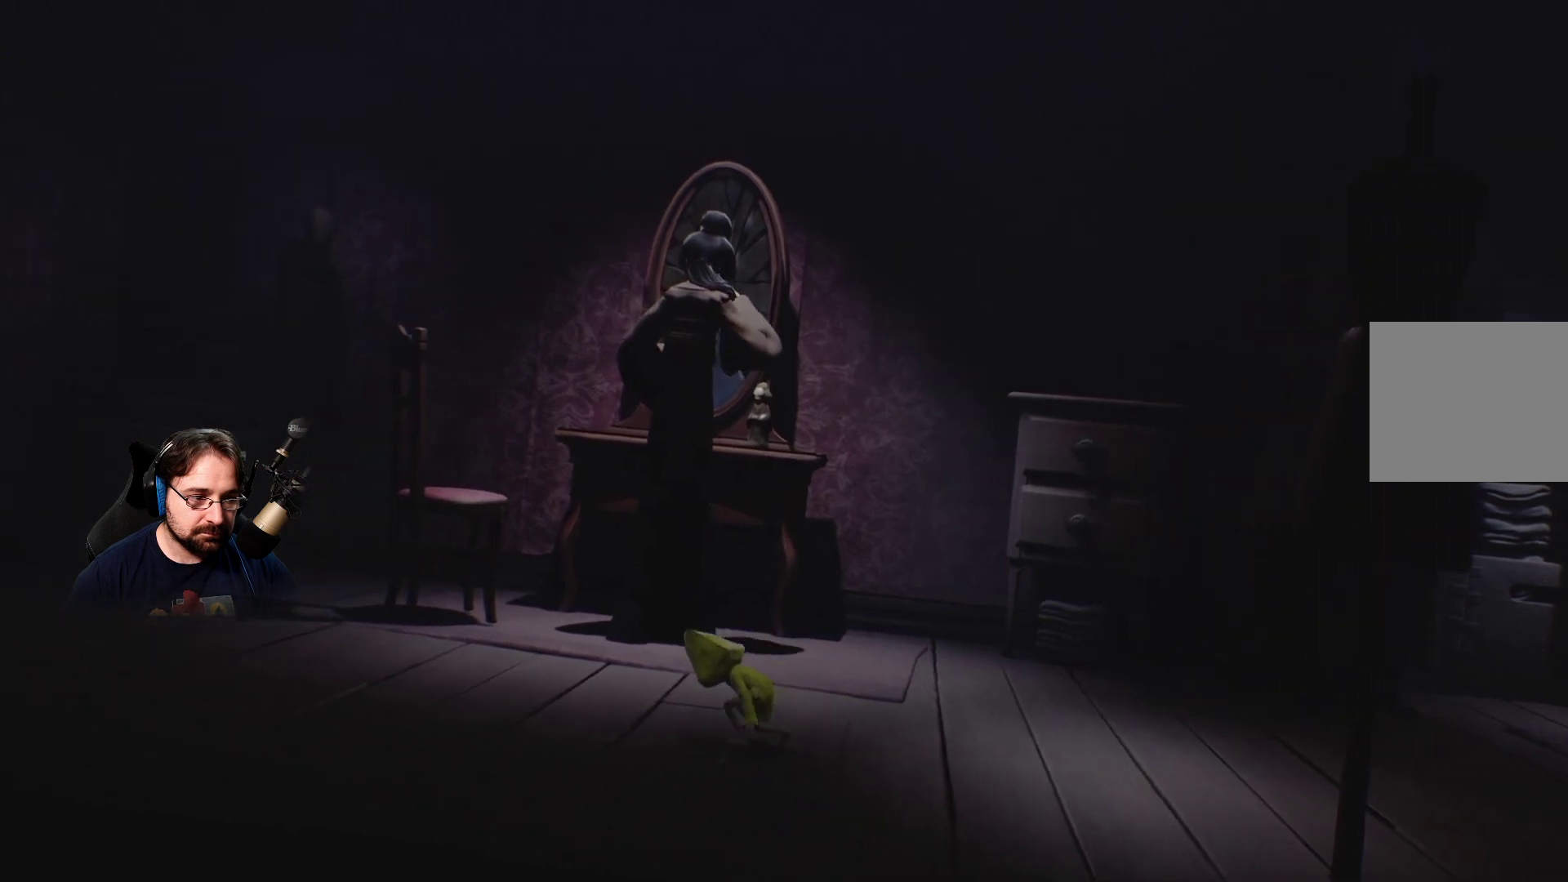
{"buttons": ["L2"], "left_stick": "left", "right_stick": "center", "events": []}
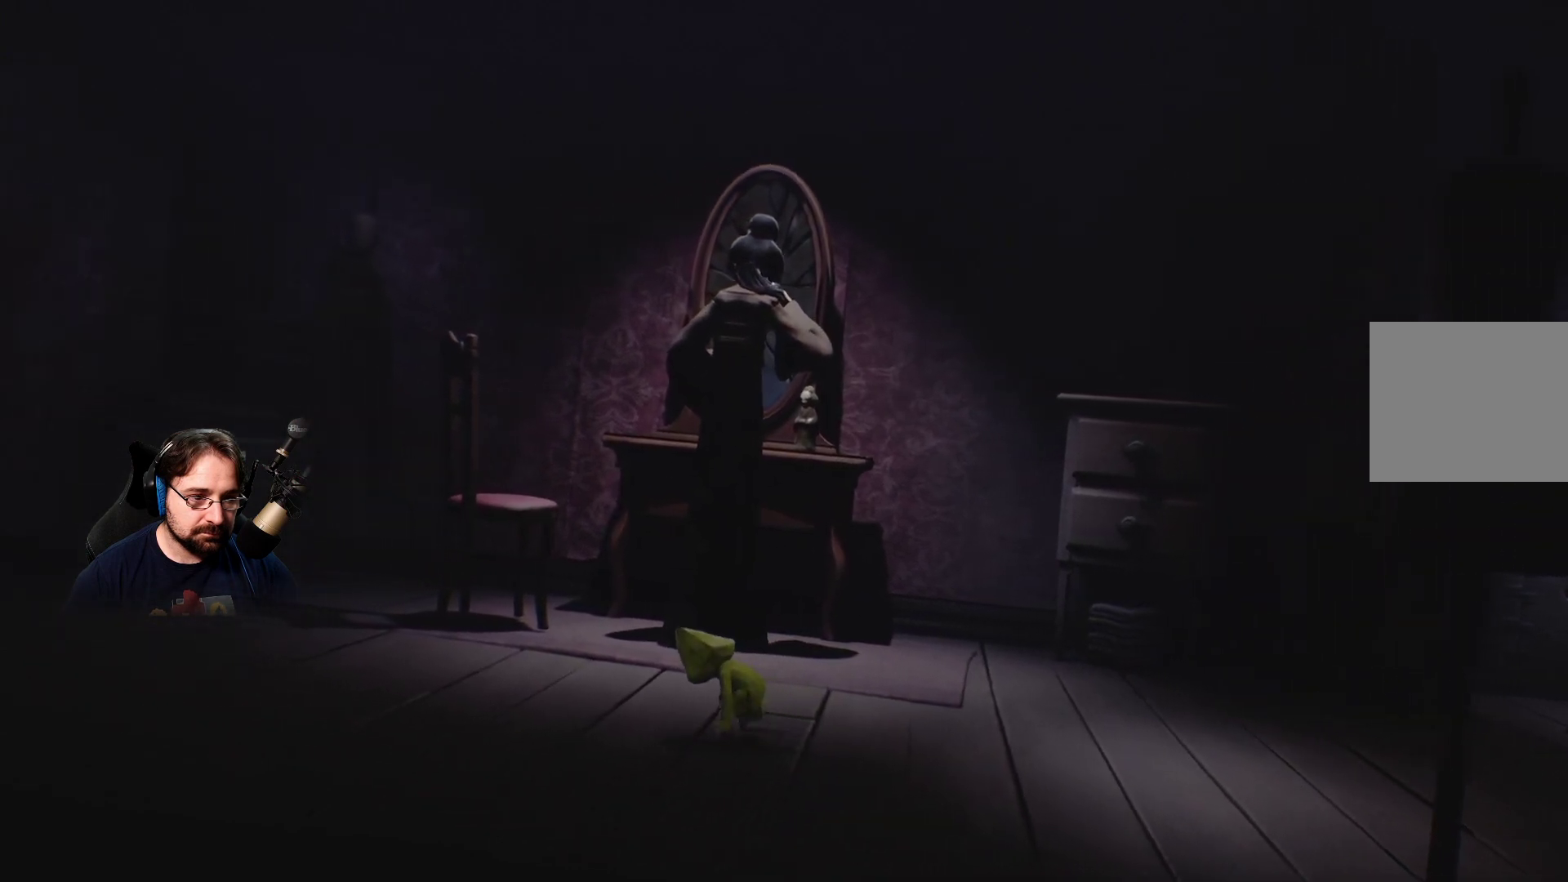
{"buttons": ["L2"], "left_stick": "left", "right_stick": "left", "events": [[433, "right_stick", "left"]]}
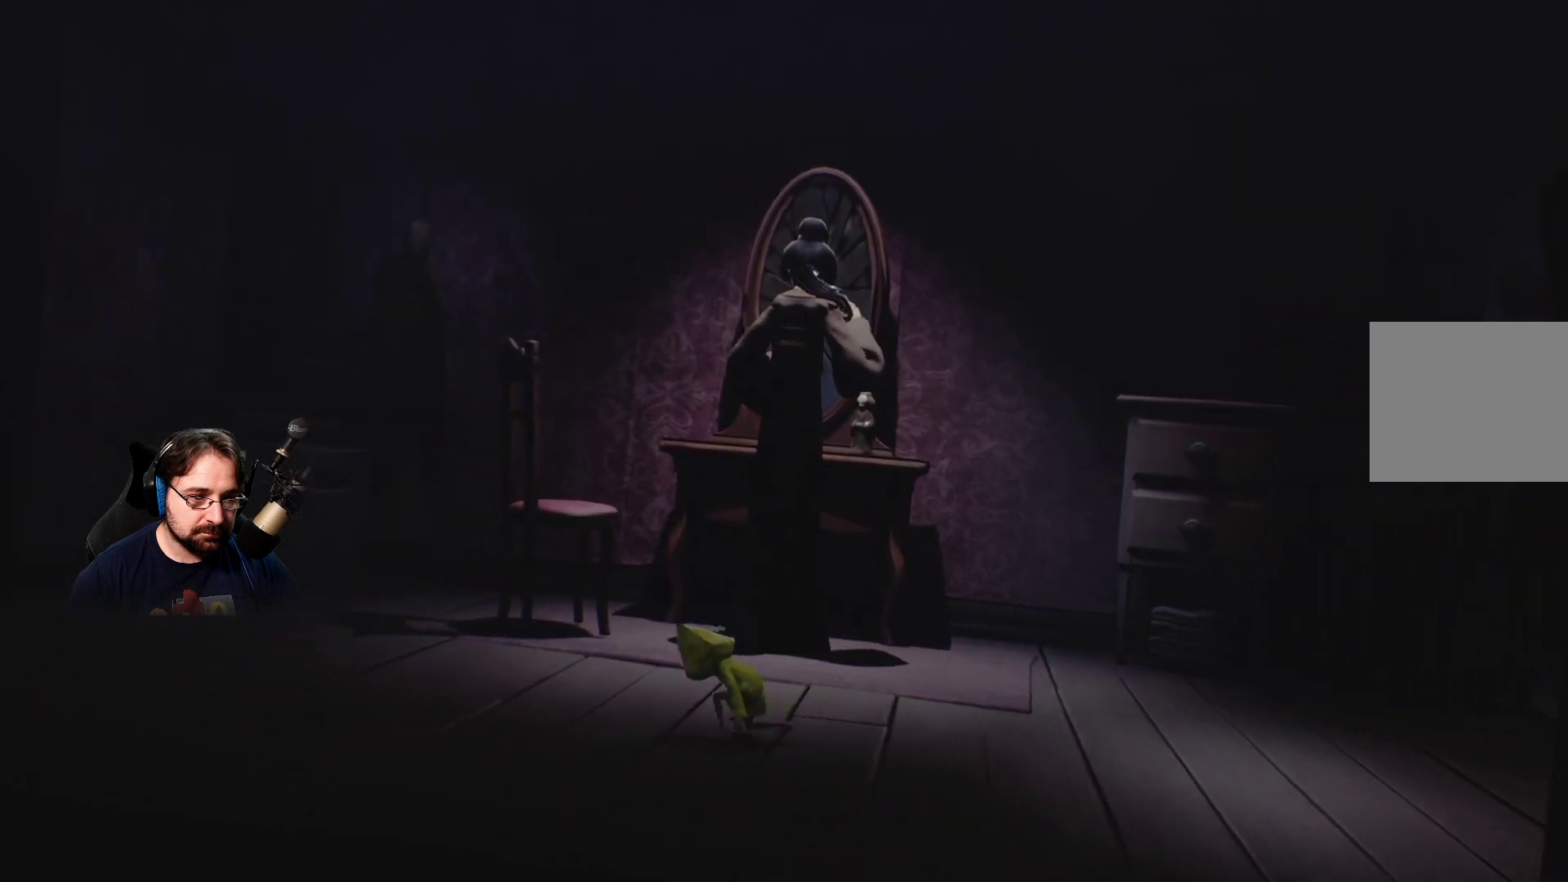
{"buttons": ["L2"], "left_stick": "left", "right_stick": "left", "events": []}
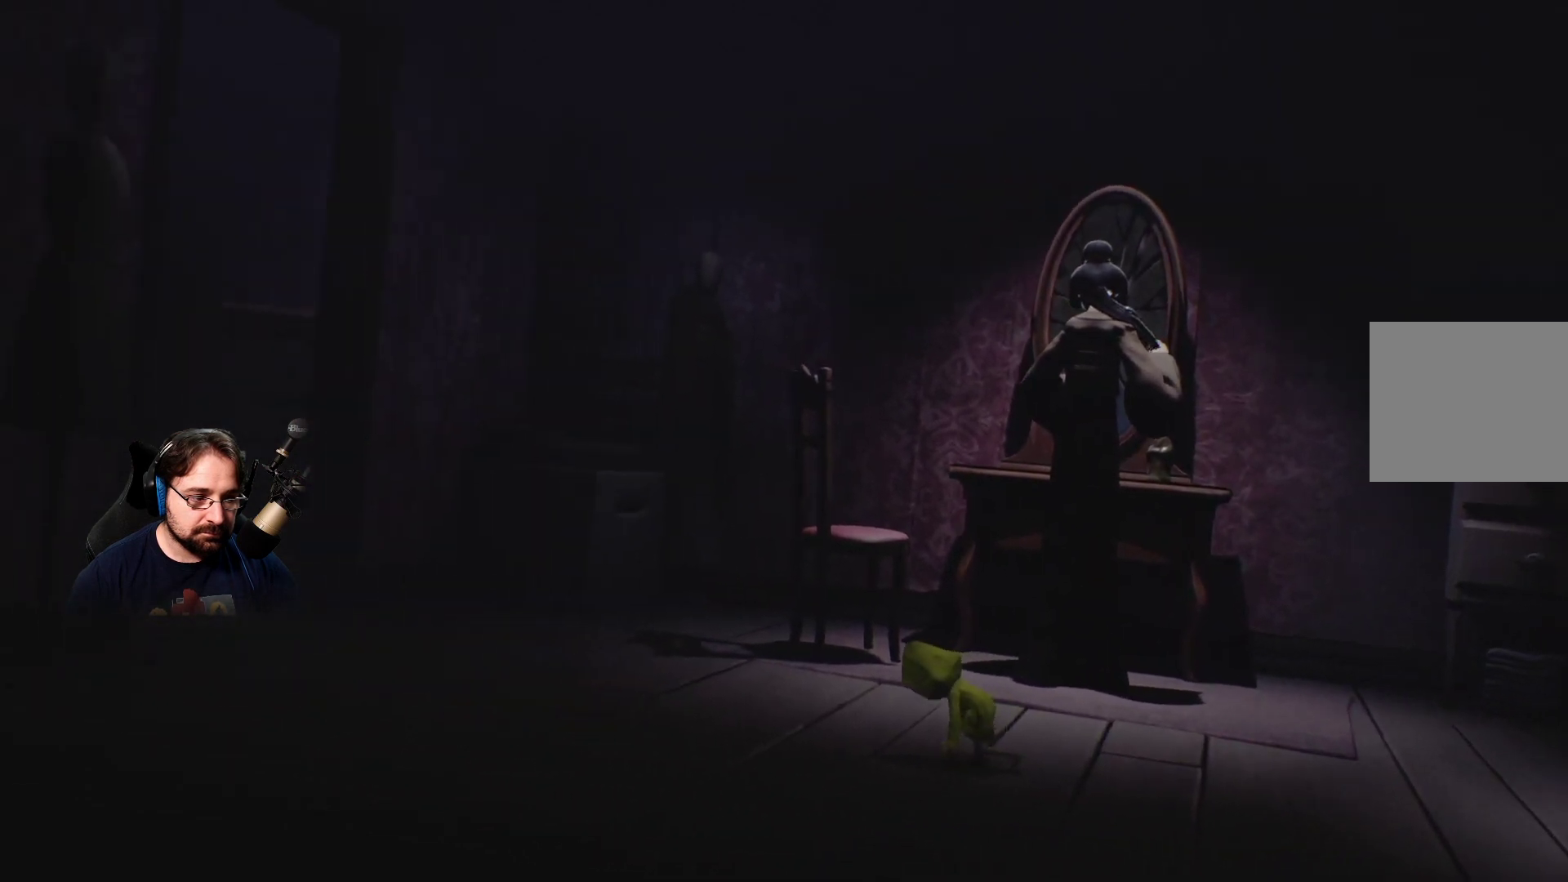
{"buttons": ["L2"], "left_stick": "left", "right_stick": "center", "events": [[433, "right_stick", "center"]]}
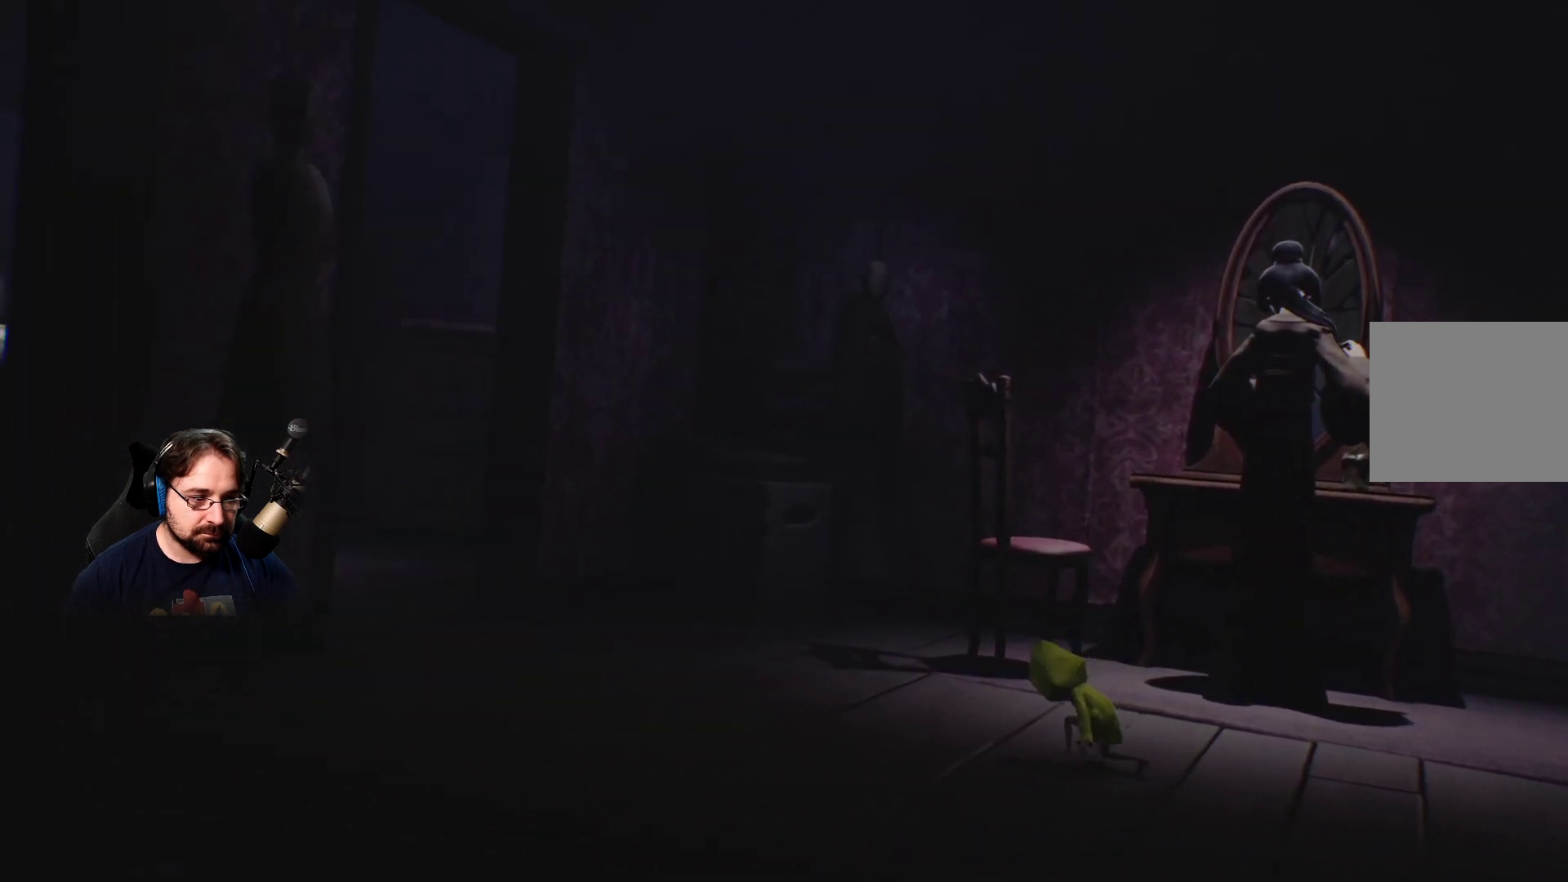
{"buttons": ["L2"], "left_stick": "left", "right_stick": "center", "events": []}
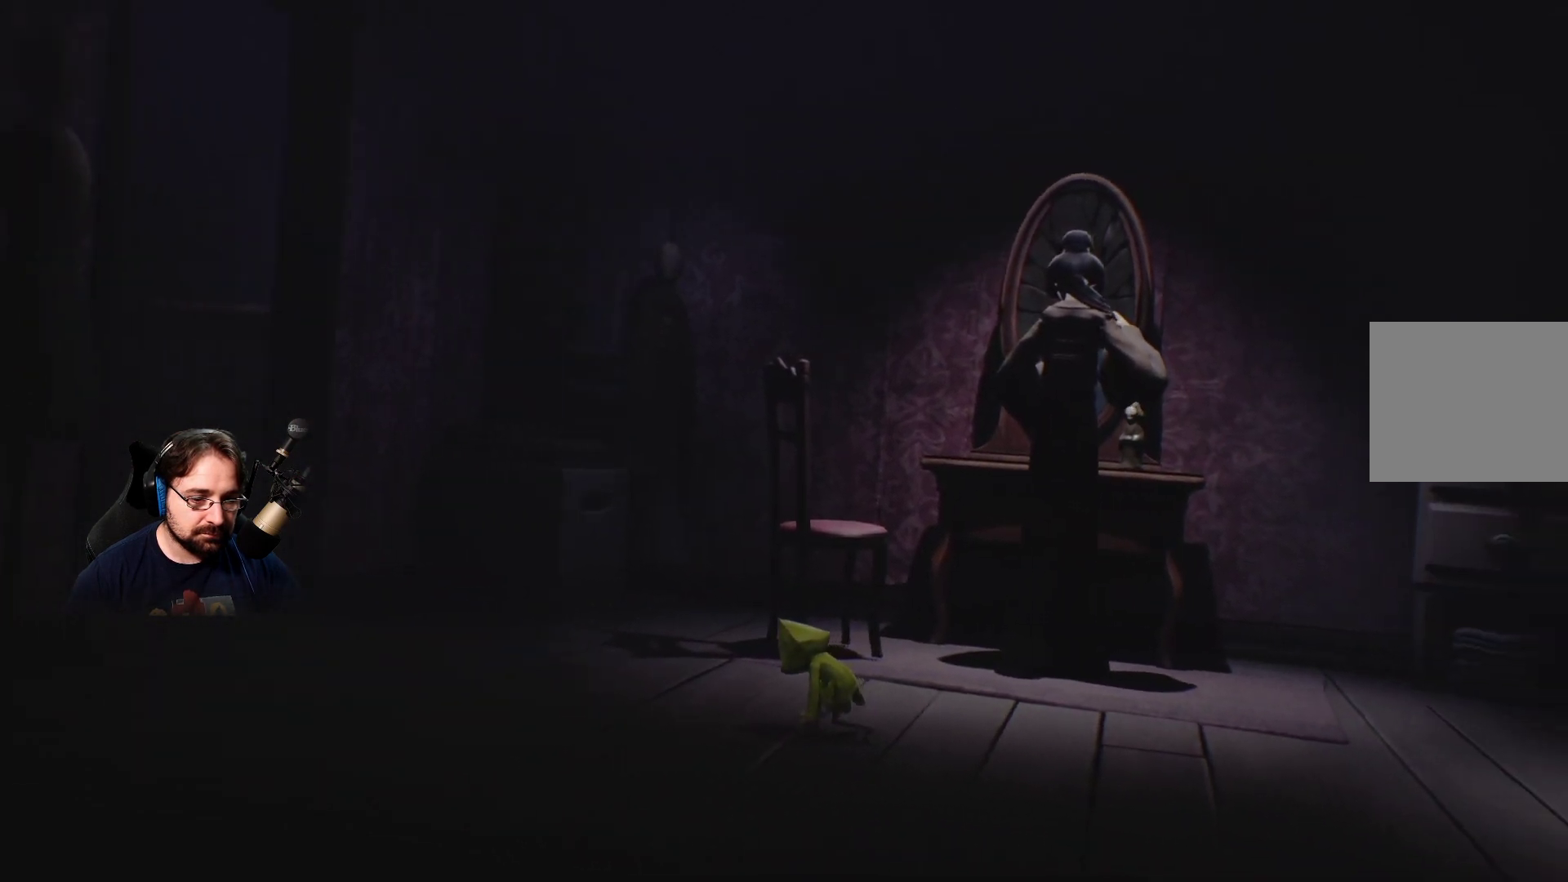
{"buttons": ["L2"], "left_stick": "left", "right_stick": "center", "events": []}
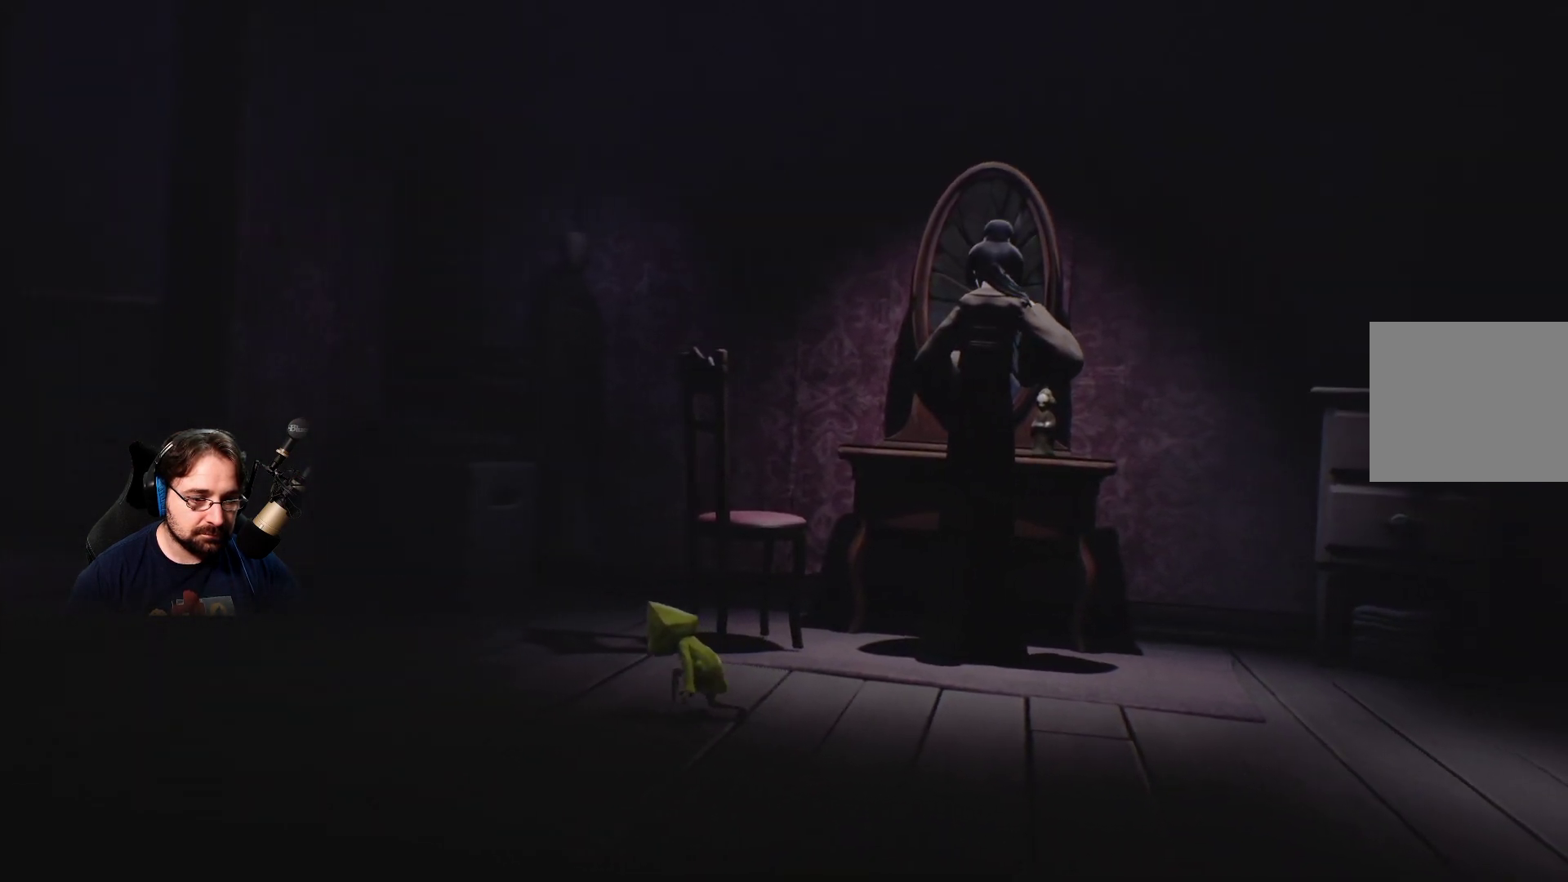
{"buttons": ["L2"], "left_stick": "left", "right_stick": "center", "events": []}
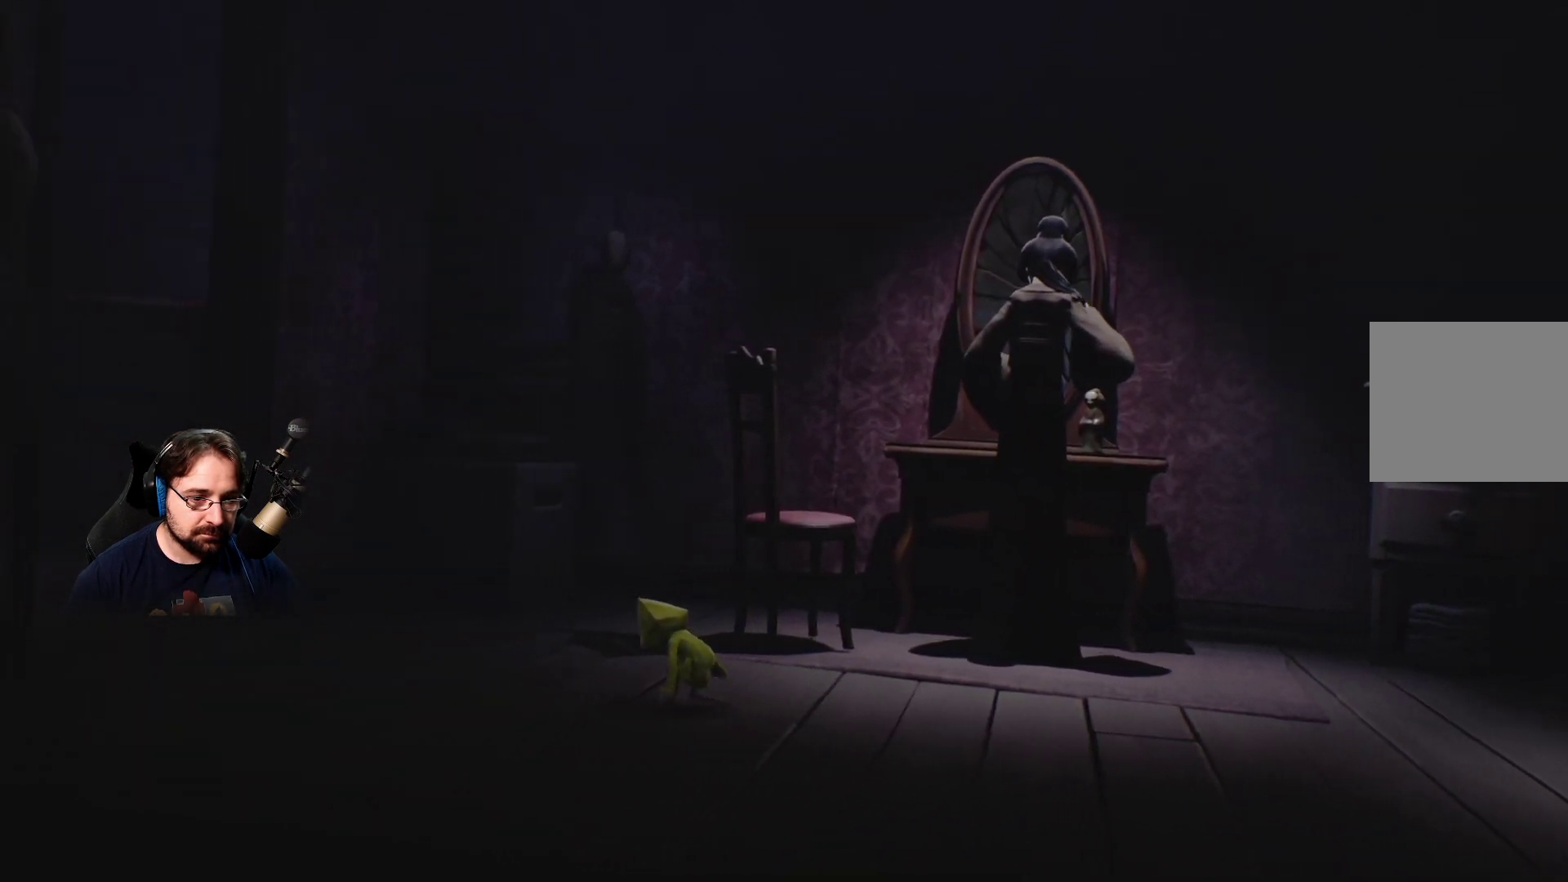
{"buttons": ["L2"], "left_stick": "left", "right_stick": "center", "events": []}
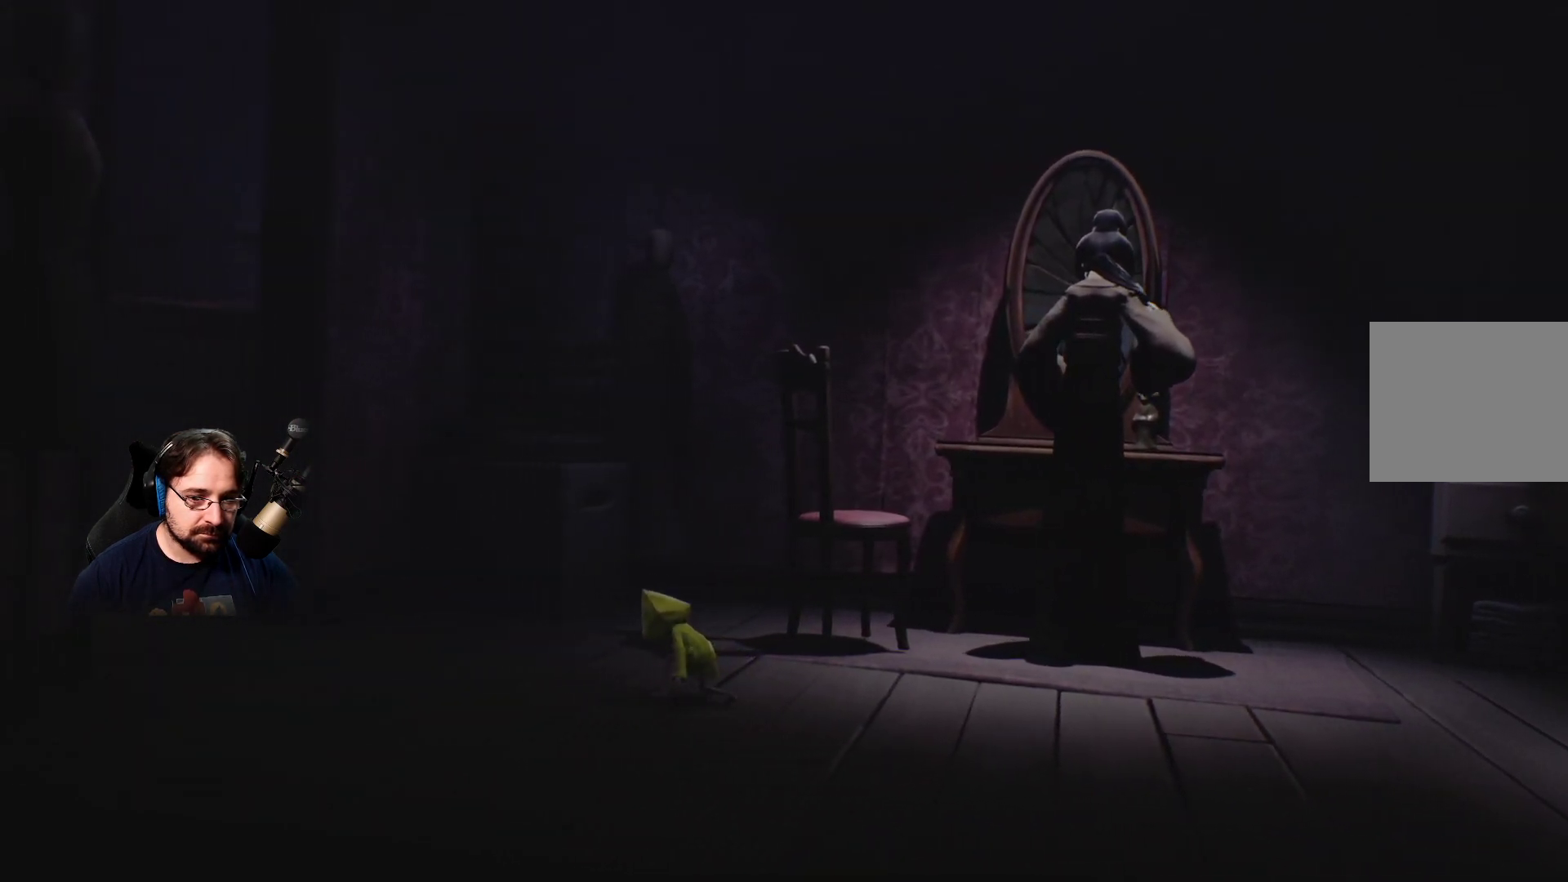
{"buttons": ["L2"], "left_stick": "up-left", "right_stick": "center", "events": [[333, "left_stick", "up-left"]]}
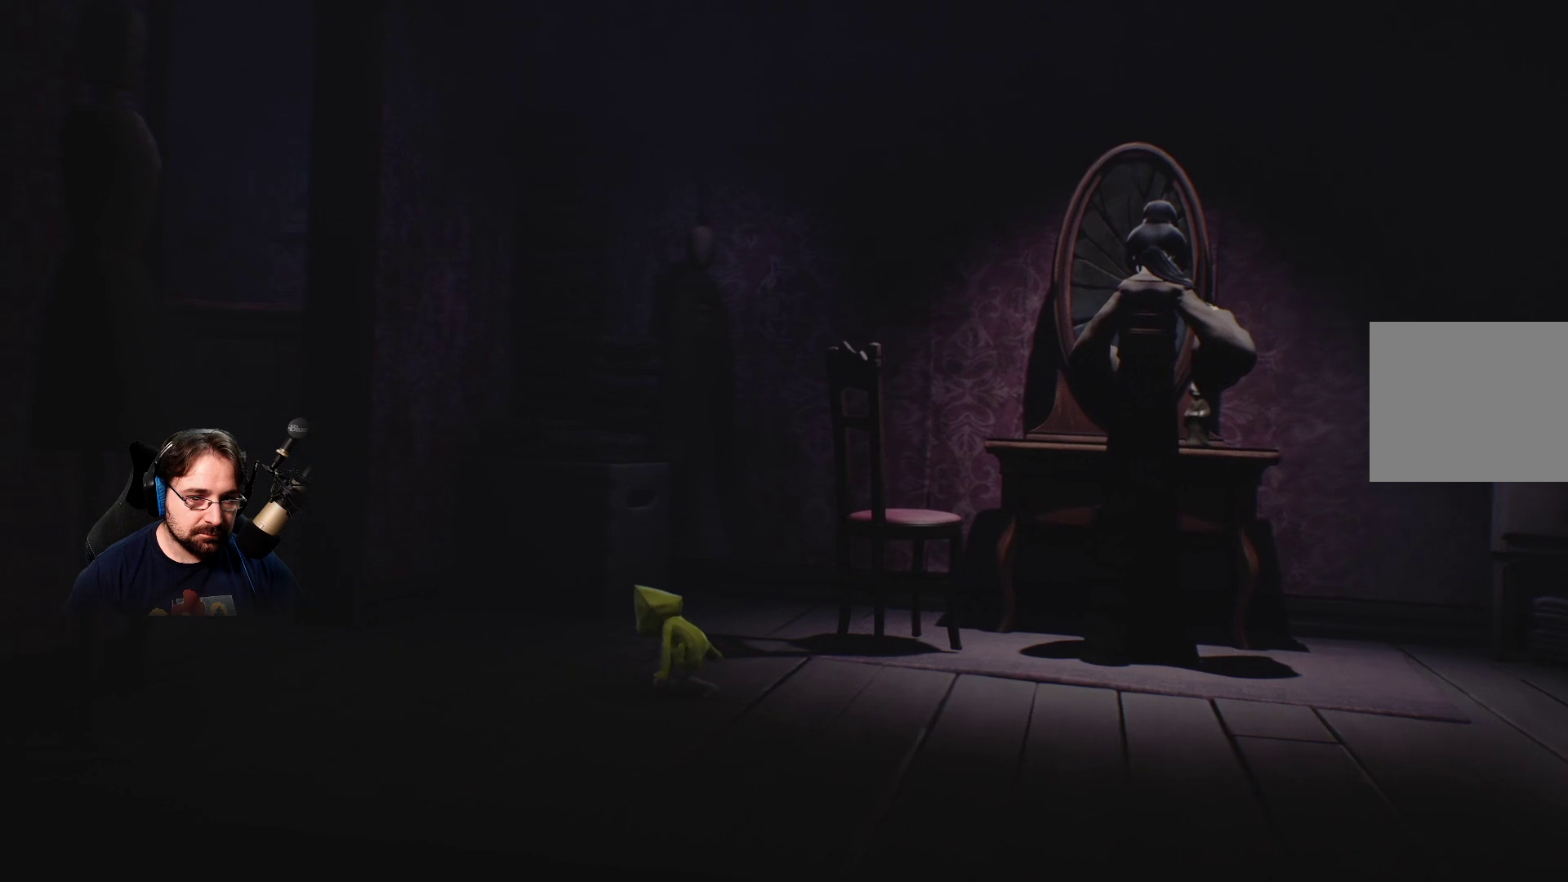
{"buttons": ["L2"], "left_stick": "up-left", "right_stick": "center", "events": []}
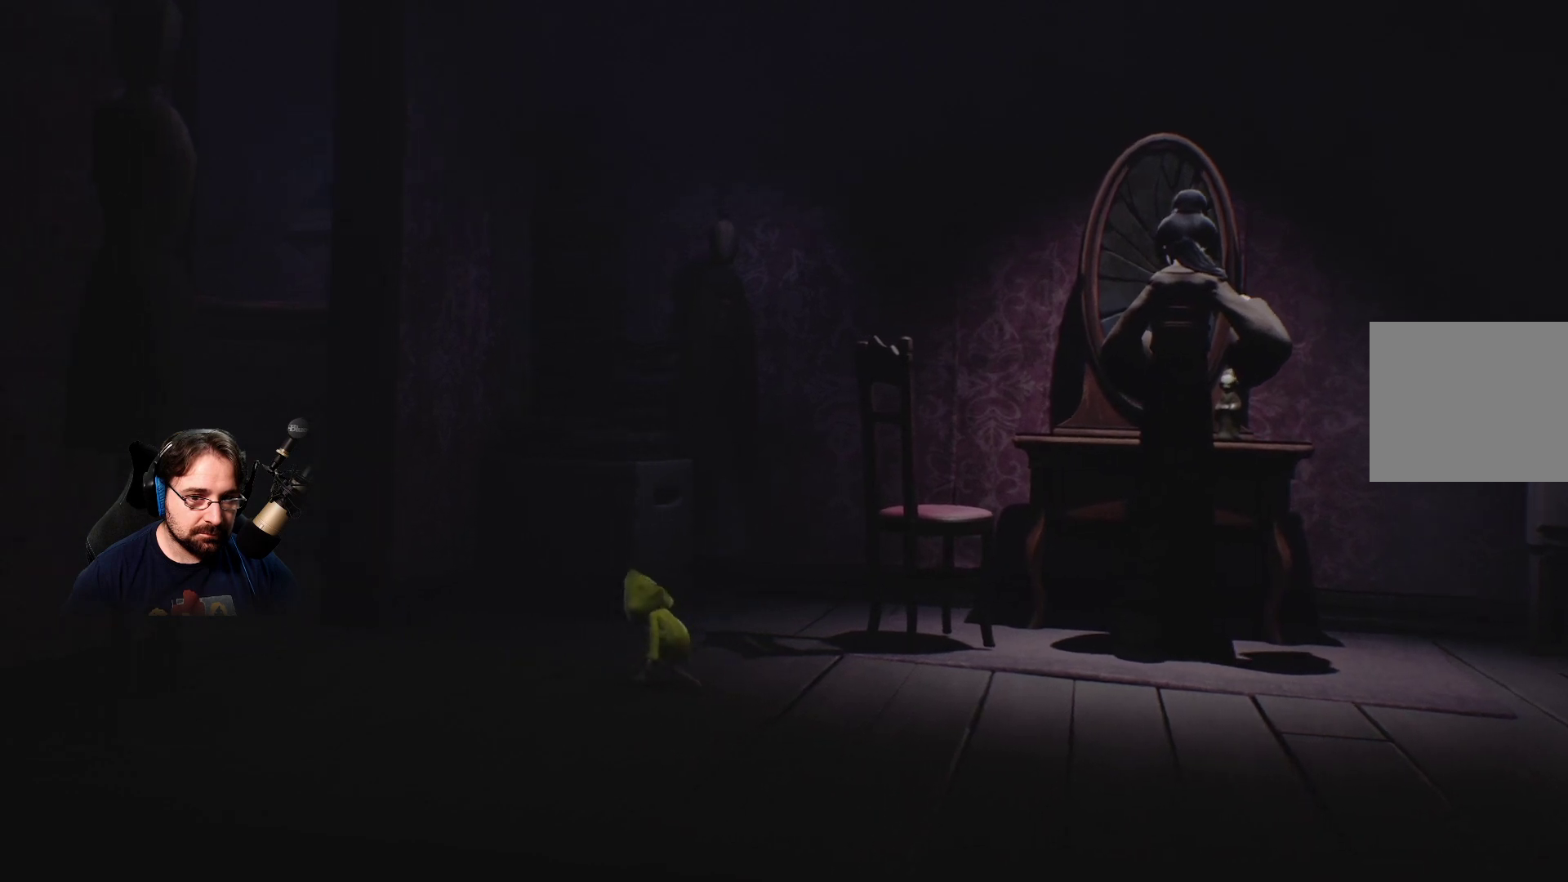
{"buttons": ["L2"], "left_stick": "up-left", "right_stick": "center", "events": []}
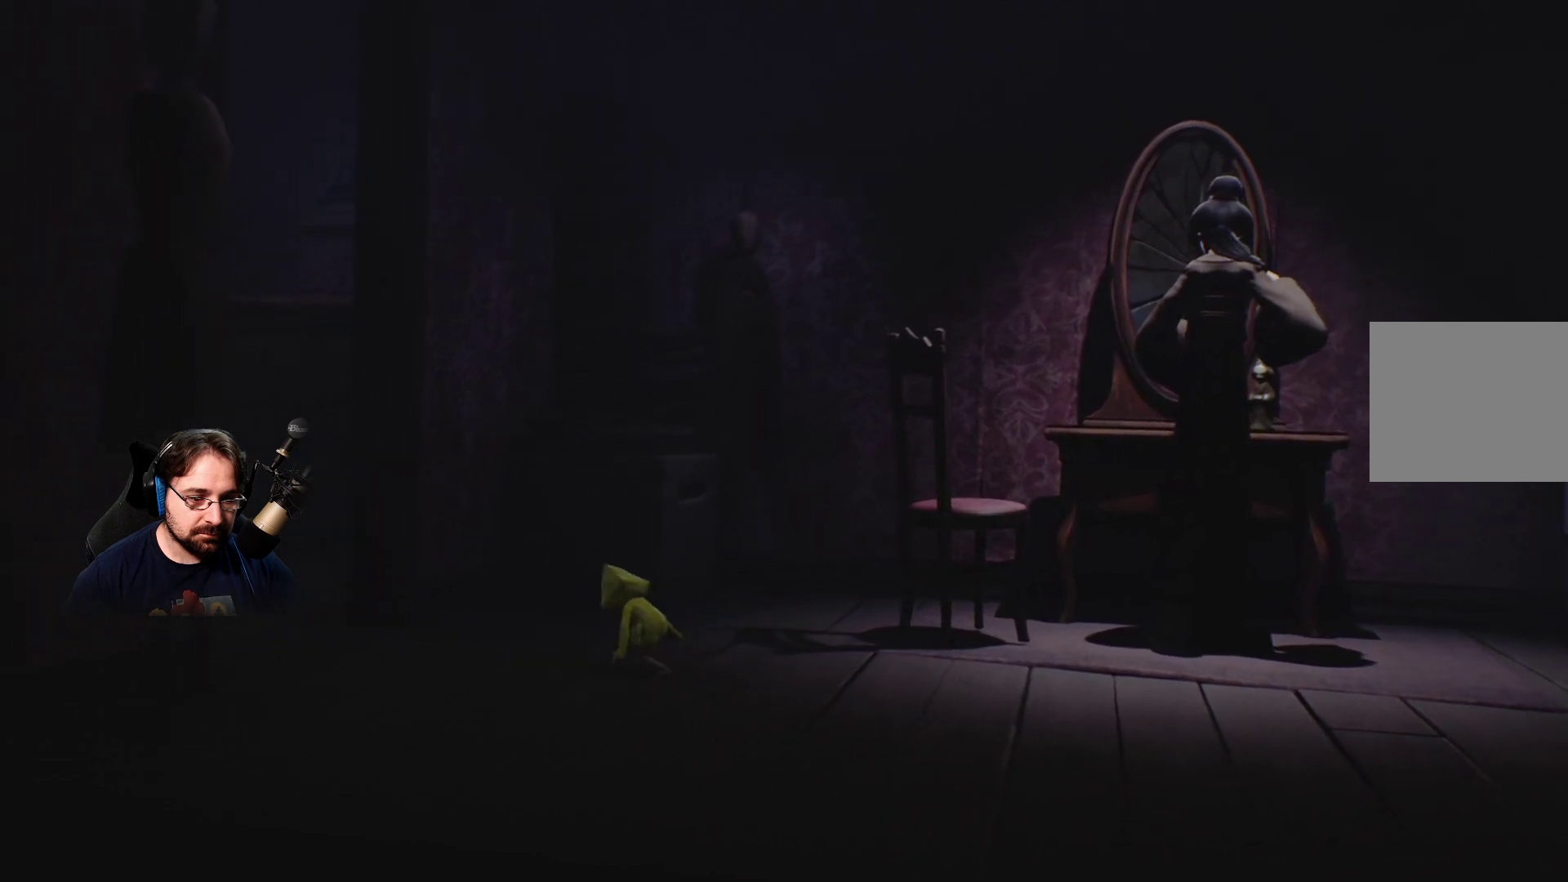
{"buttons": ["L2"], "left_stick": "left", "right_stick": "center", "events": [[400, "left_stick", "left"]]}
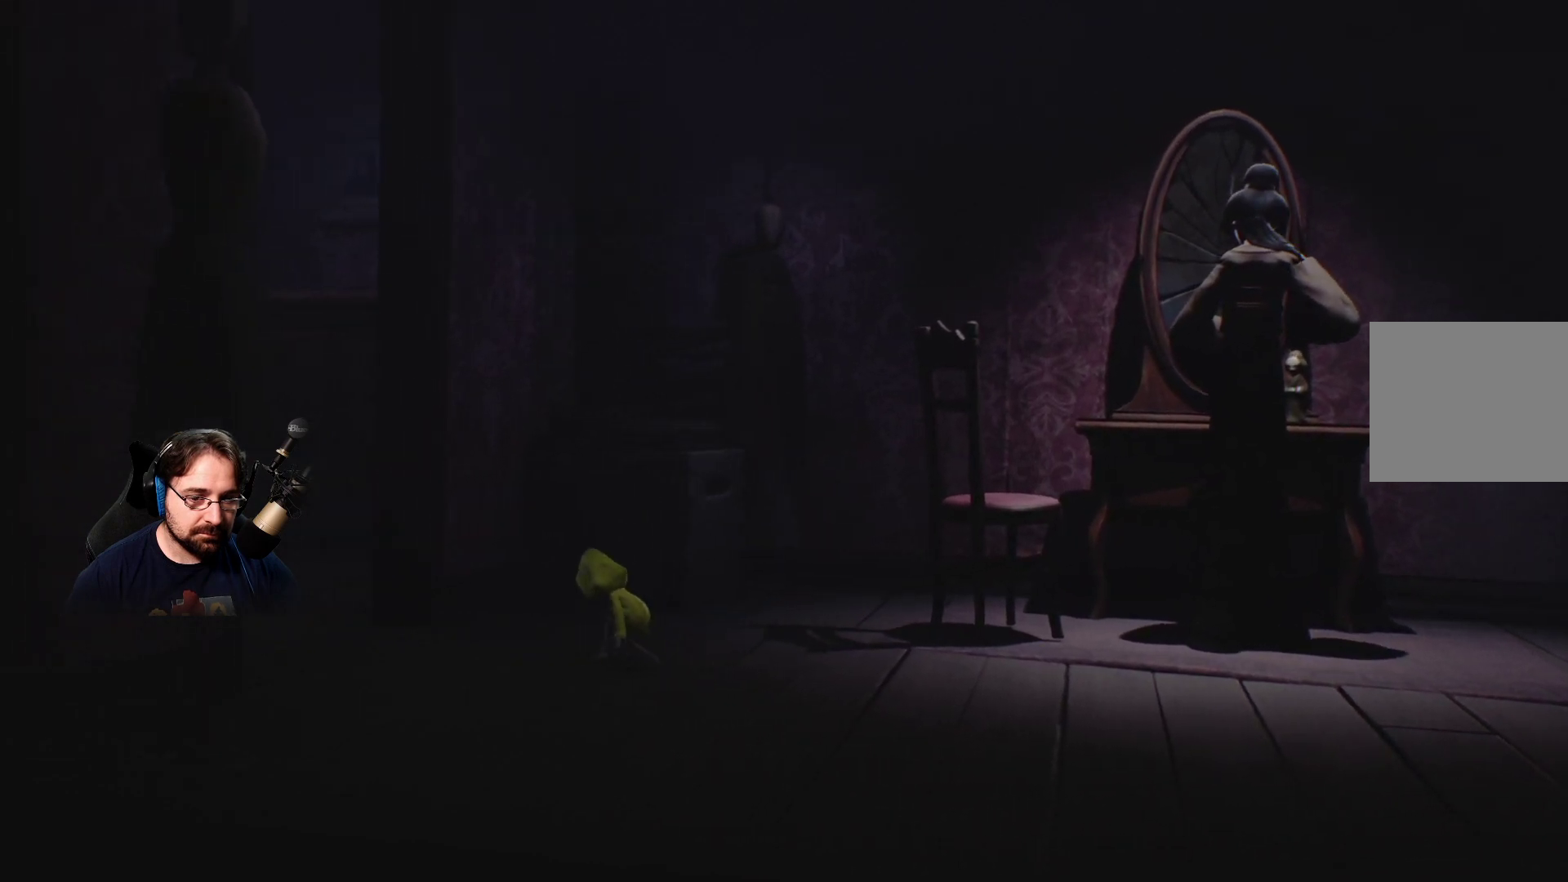
{"buttons": ["L2"], "left_stick": "left", "right_stick": "center", "events": []}
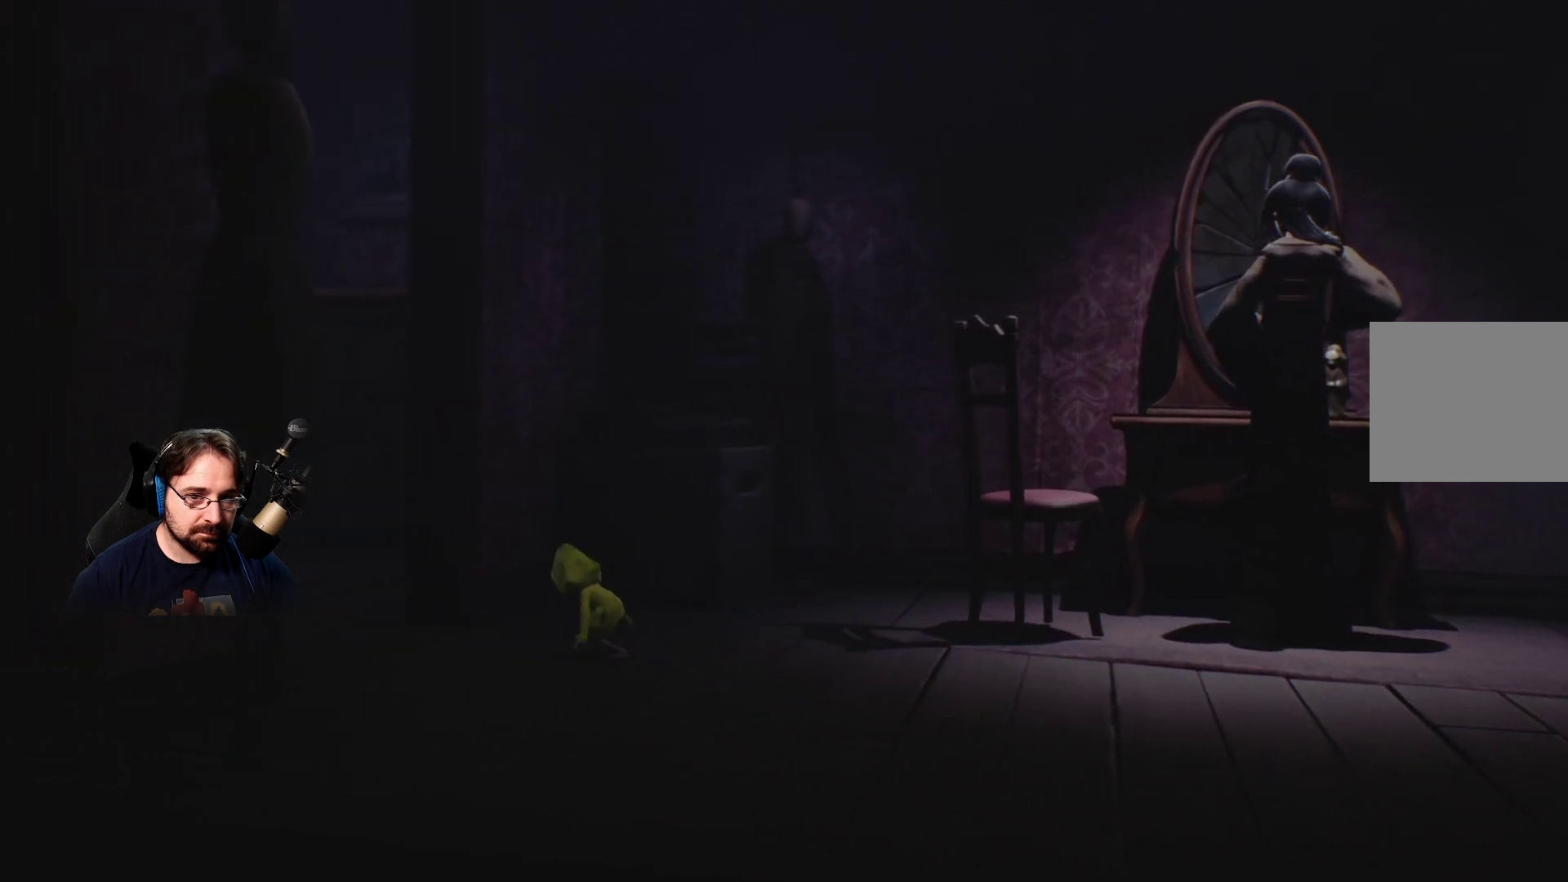
{"buttons": ["L2"], "left_stick": "left", "right_stick": "center", "events": []}
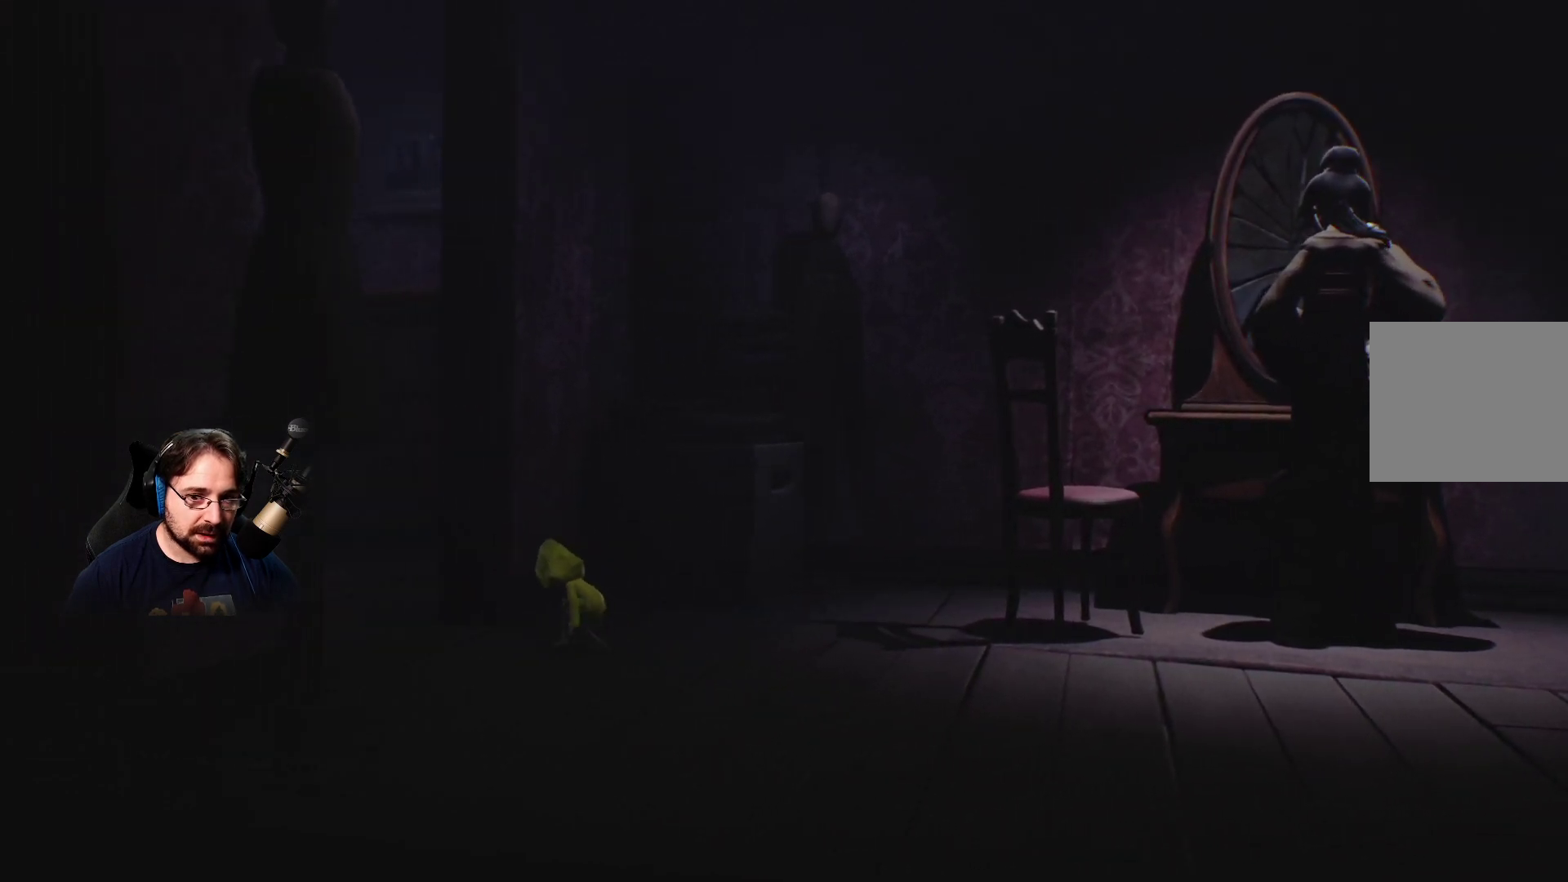
{"buttons": ["L2"], "left_stick": "left", "right_stick": "center", "events": []}
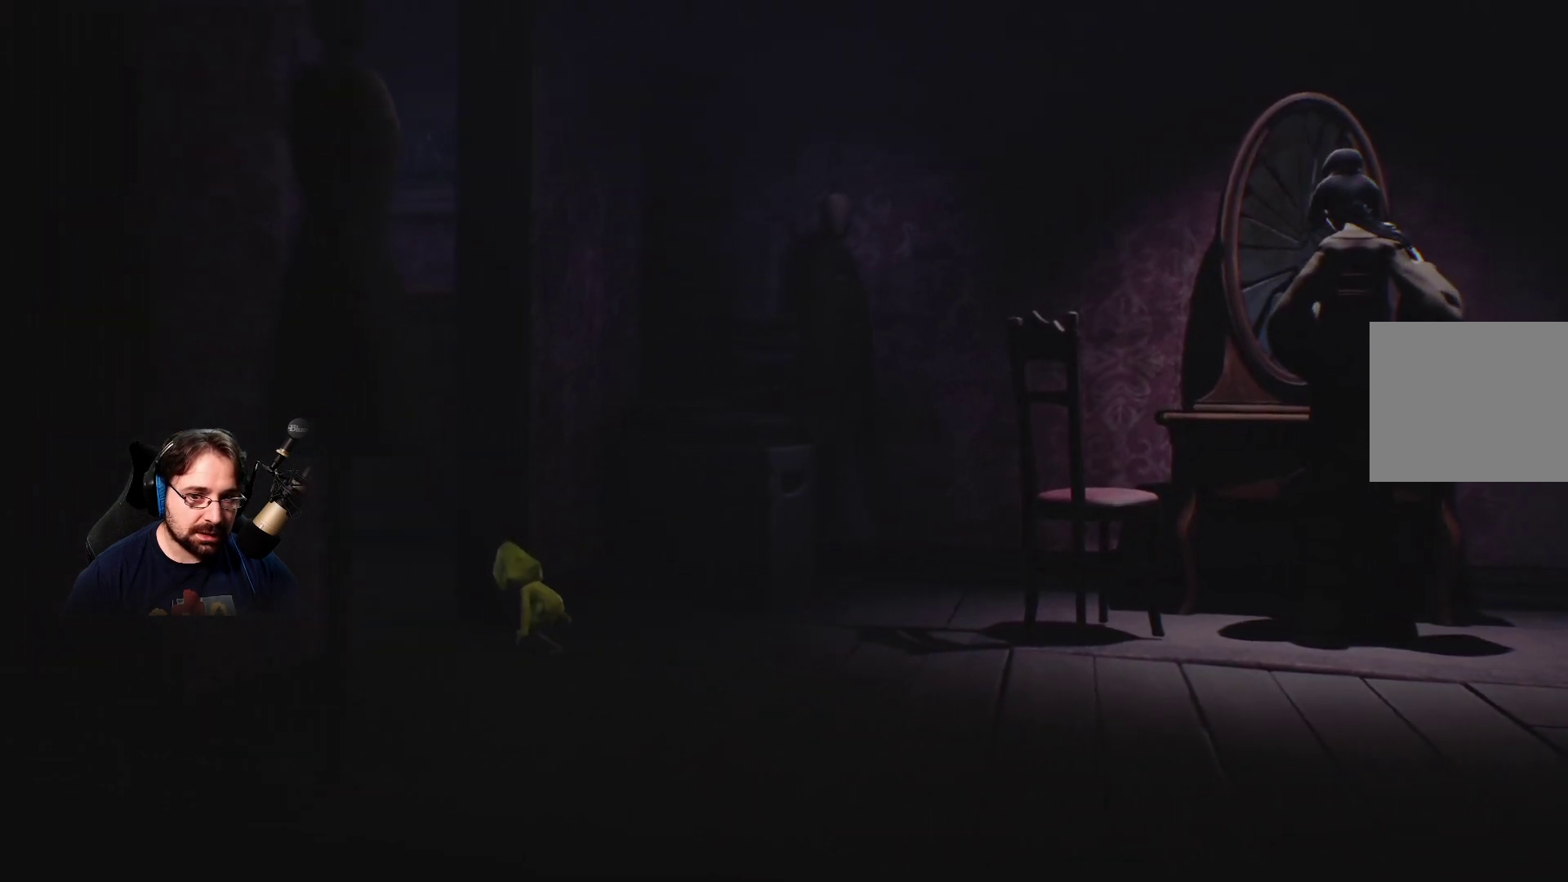
{"buttons": ["L2"], "left_stick": "left", "right_stick": "center", "events": []}
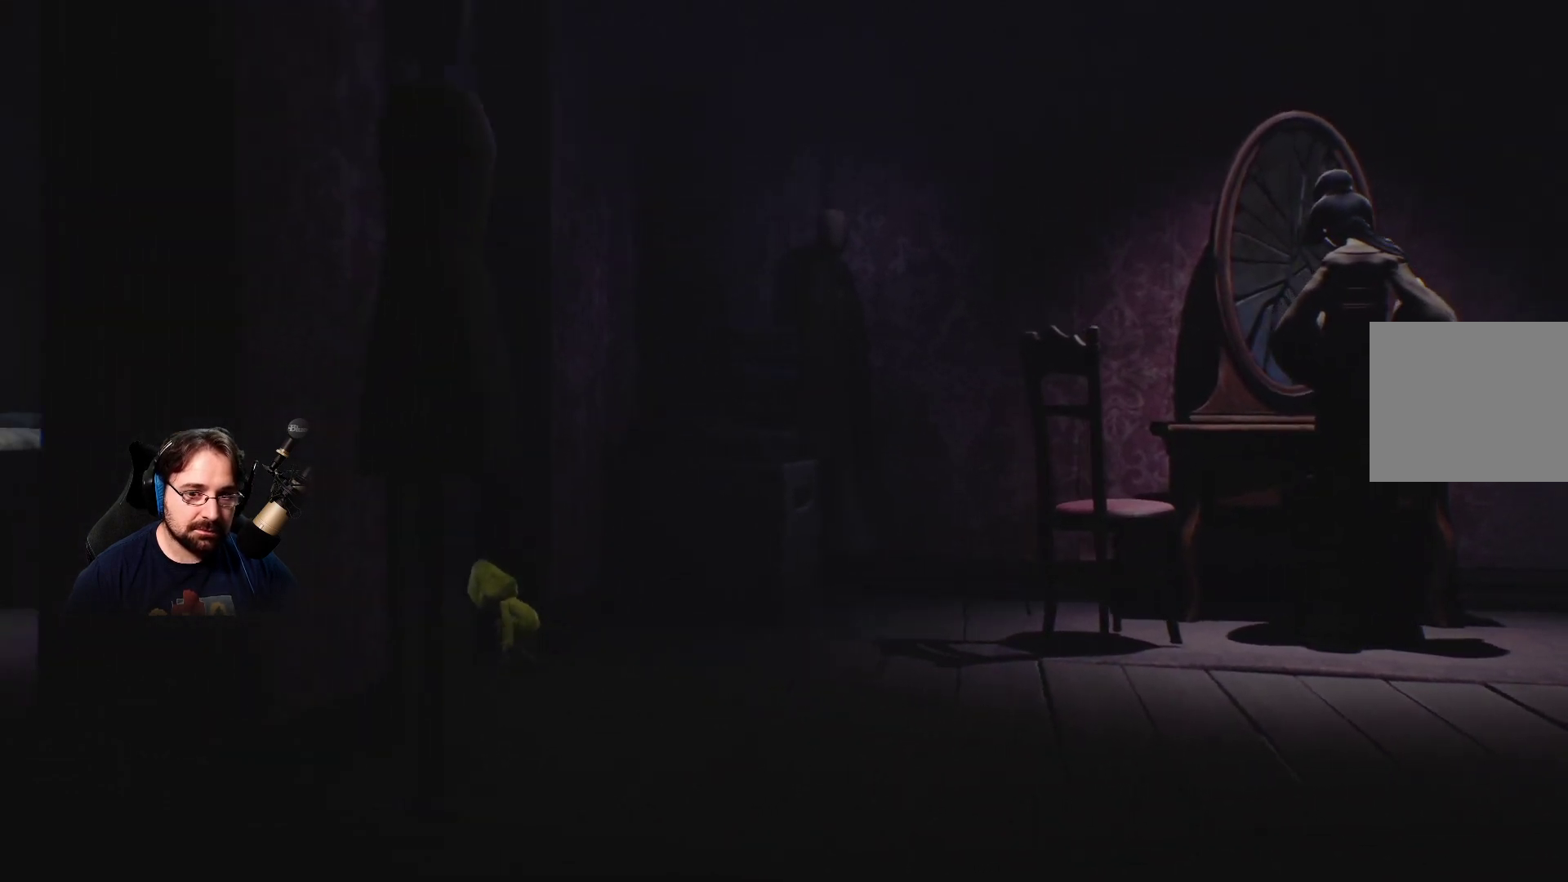
{"buttons": ["L2"], "left_stick": "left", "right_stick": "center", "events": []}
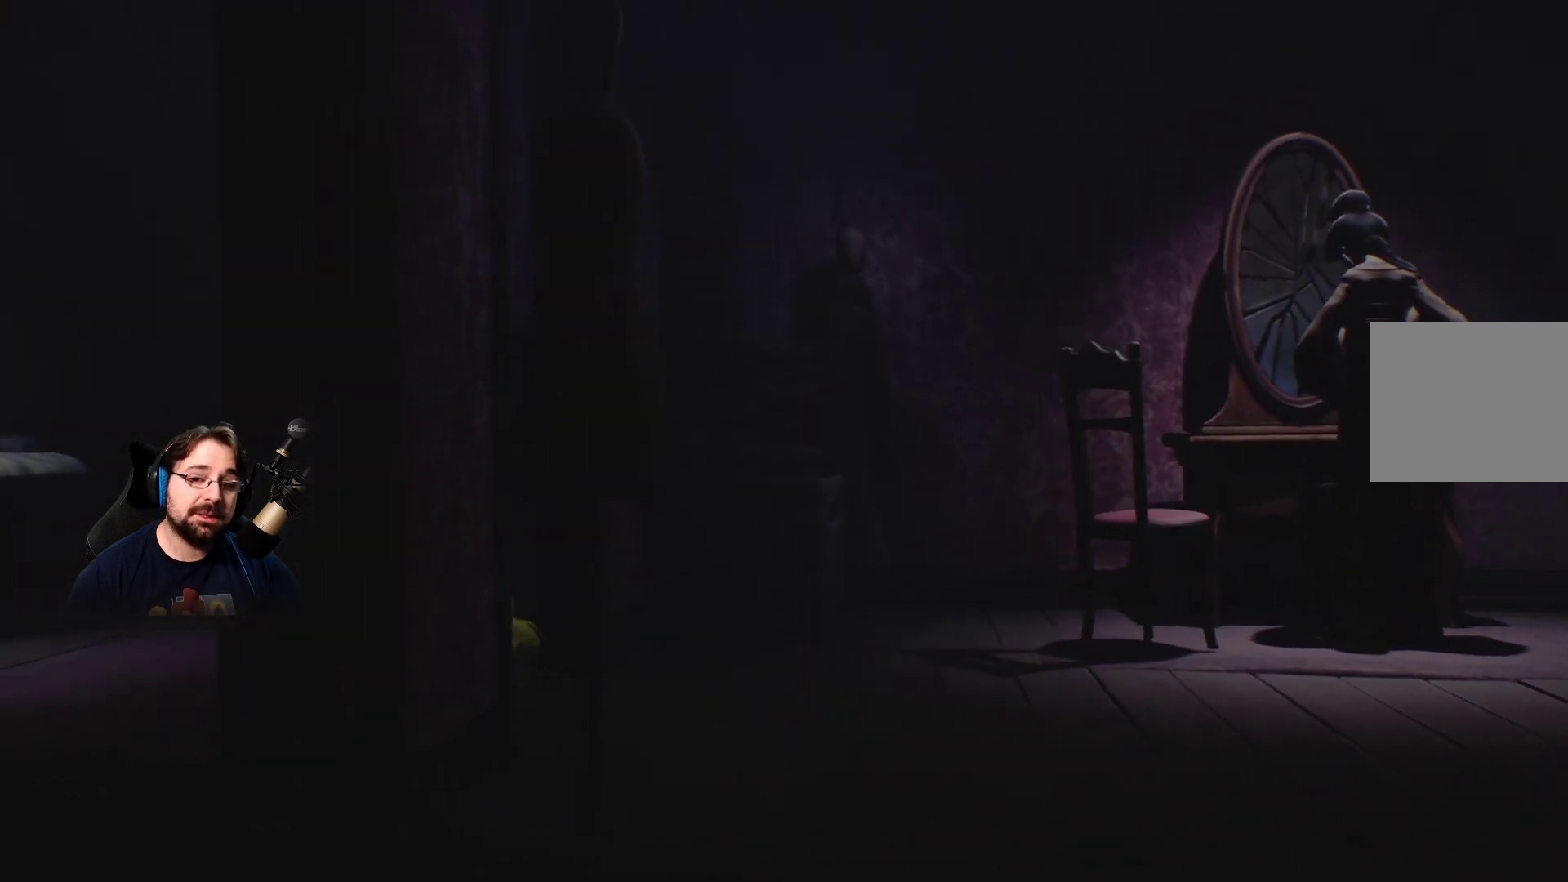
{"buttons": ["L2"], "left_stick": "left", "right_stick": "center", "events": []}
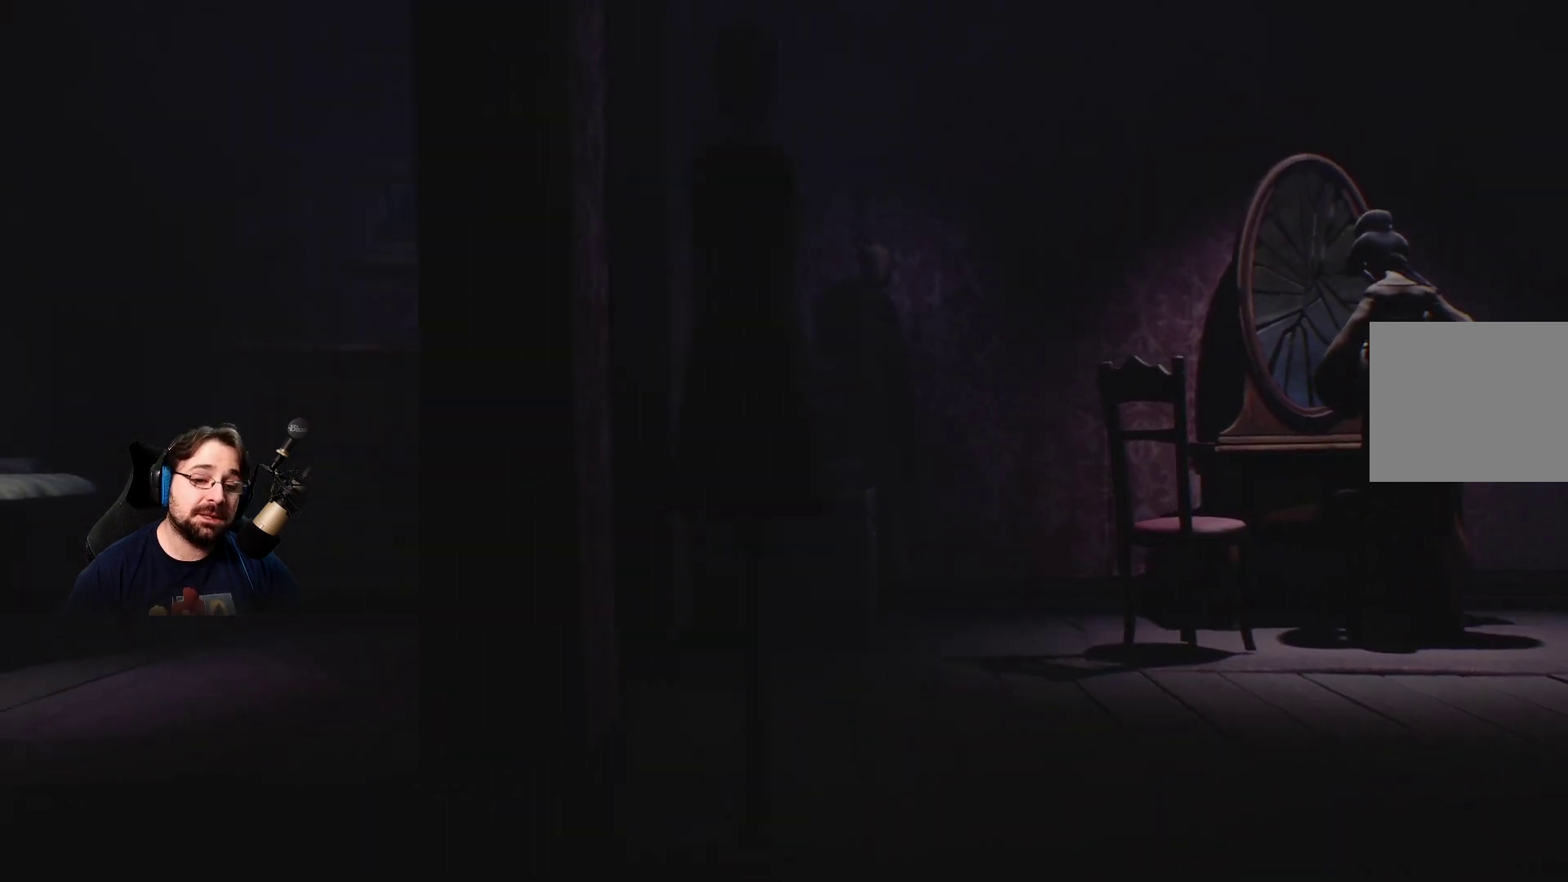
{"buttons": ["L2"], "left_stick": "left", "right_stick": "center", "events": []}
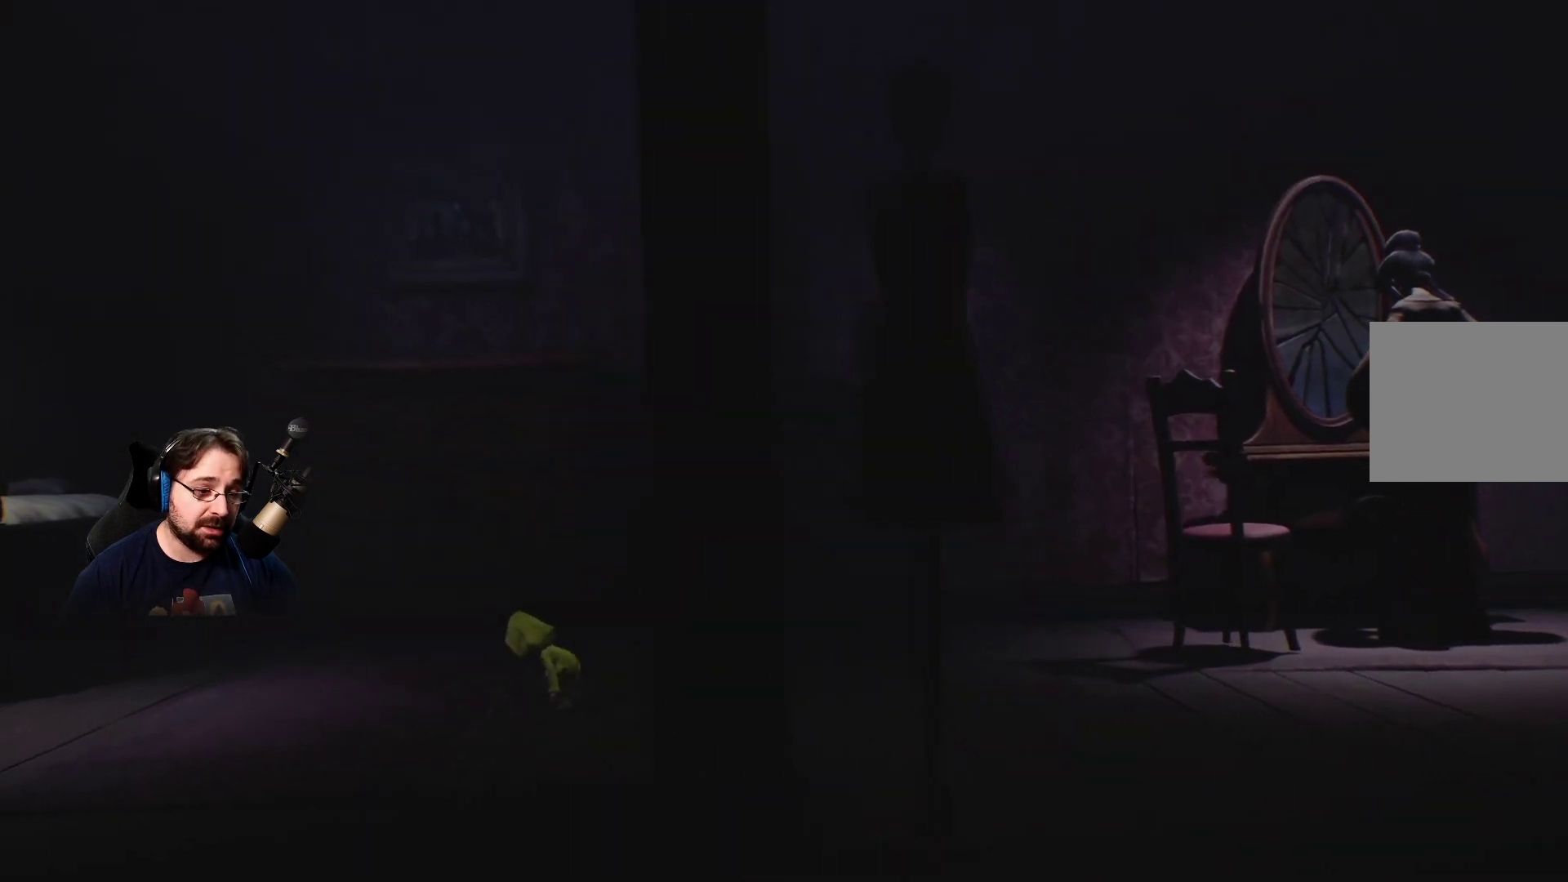
{"buttons": ["L2"], "left_stick": "left", "right_stick": "center", "events": []}
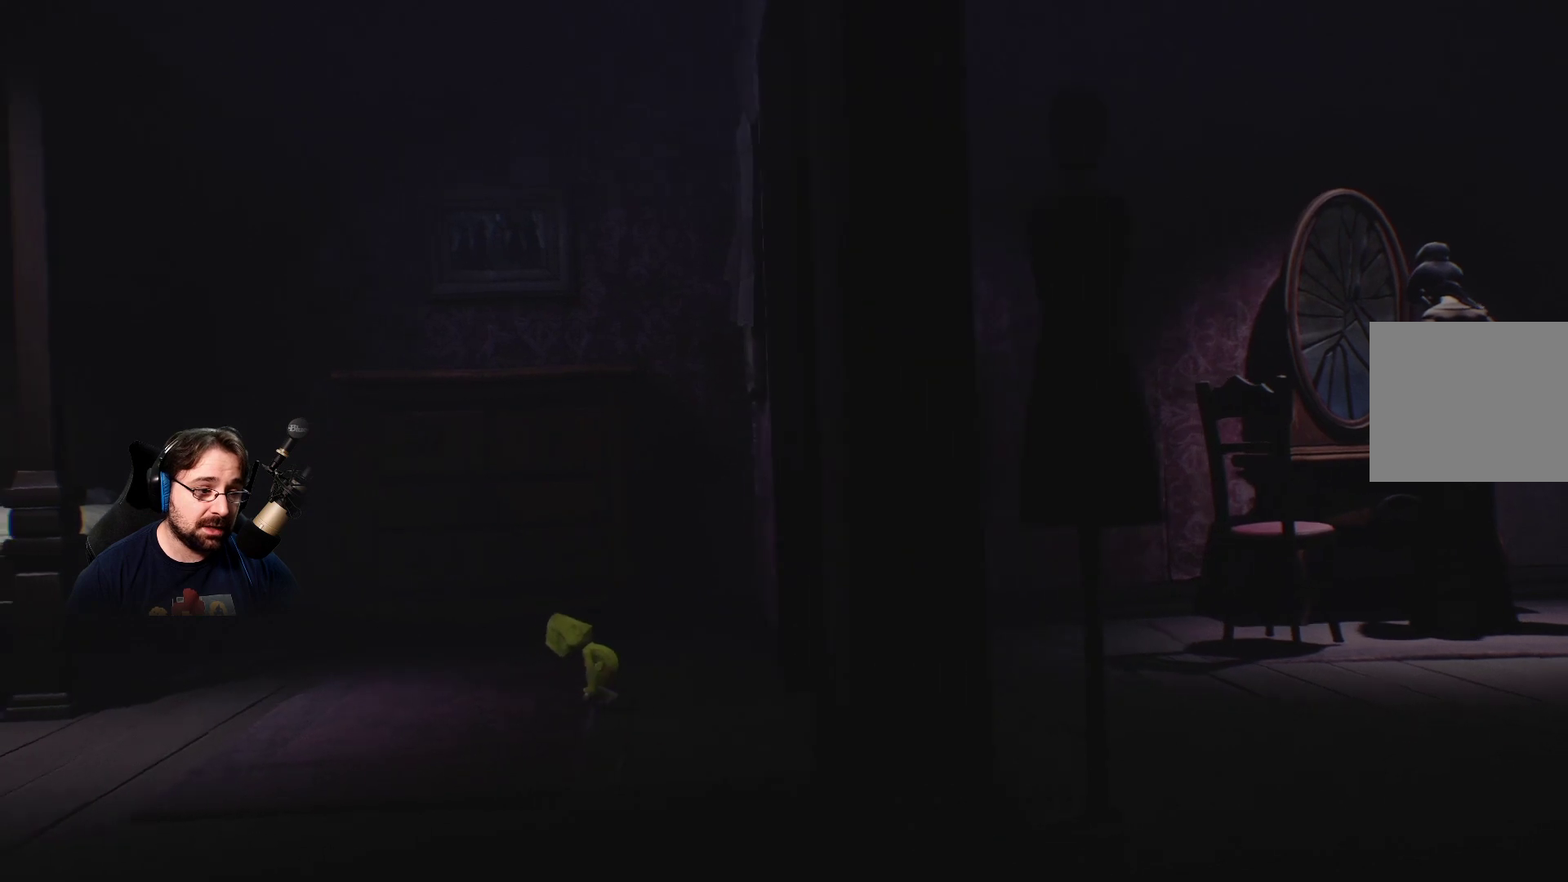
{"buttons": ["L2"], "left_stick": "left", "right_stick": "center", "events": []}
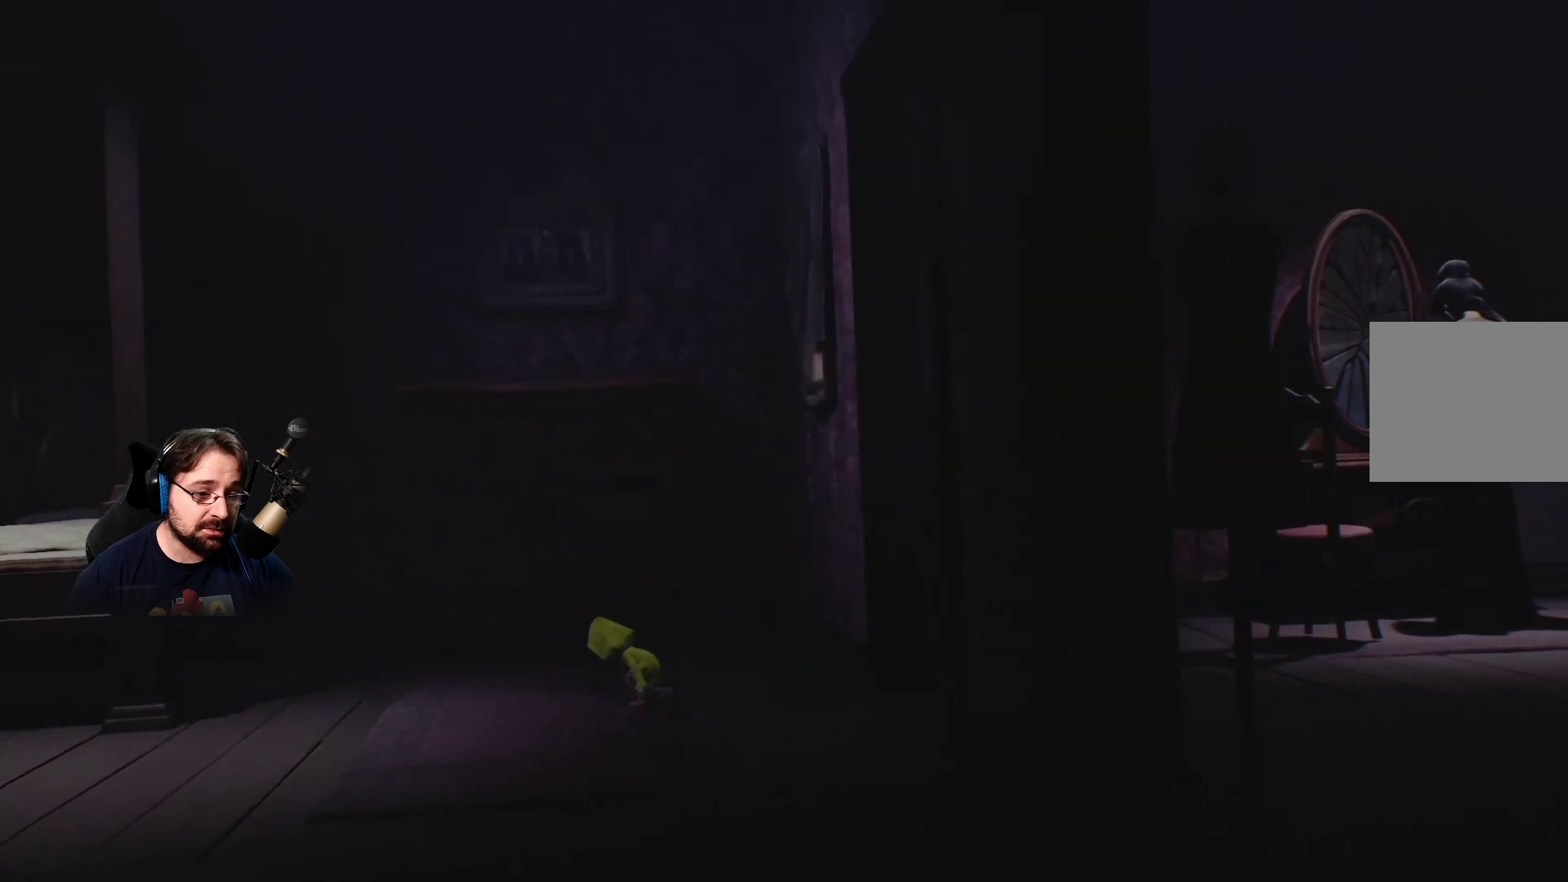
{"buttons": ["L2"], "left_stick": "left", "right_stick": "center", "events": []}
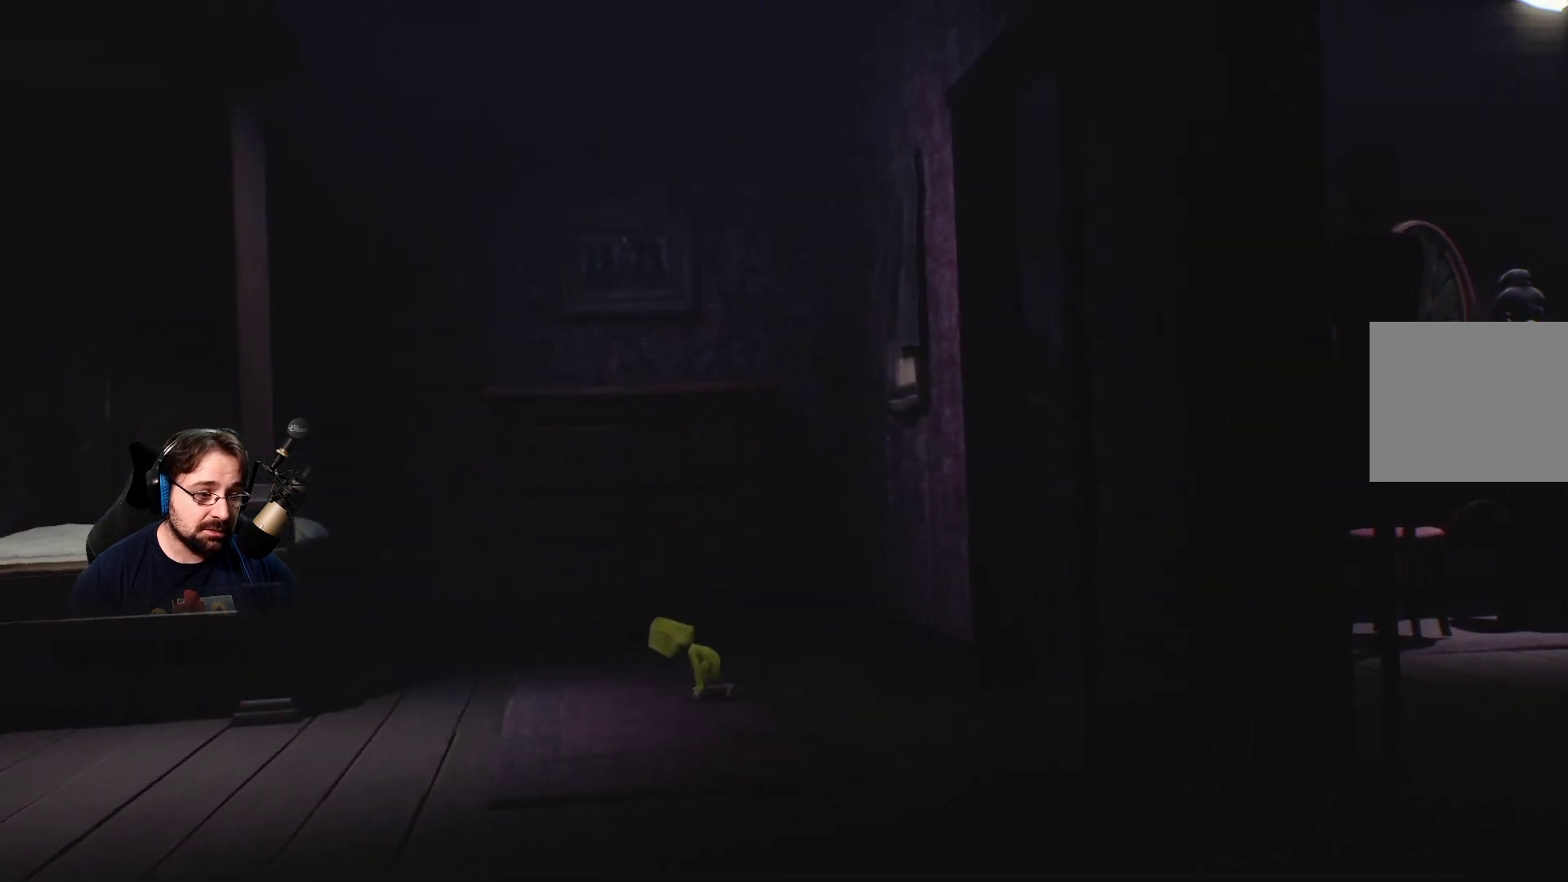
{"buttons": ["L2"], "left_stick": "left", "right_stick": "center", "events": []}
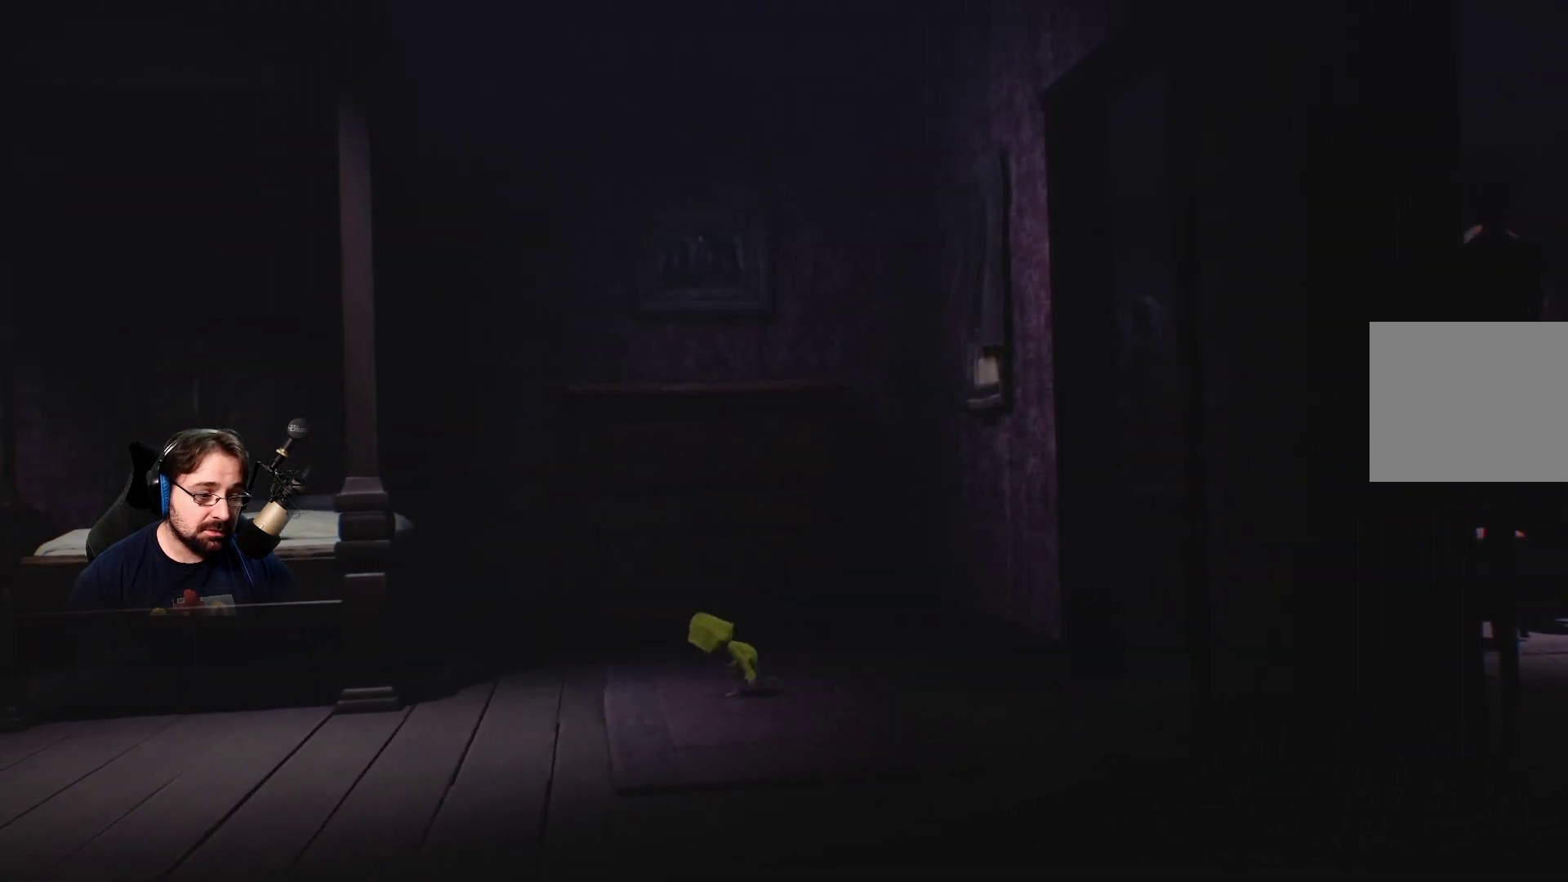
{"buttons": ["L2"], "left_stick": "left", "right_stick": "center", "events": []}
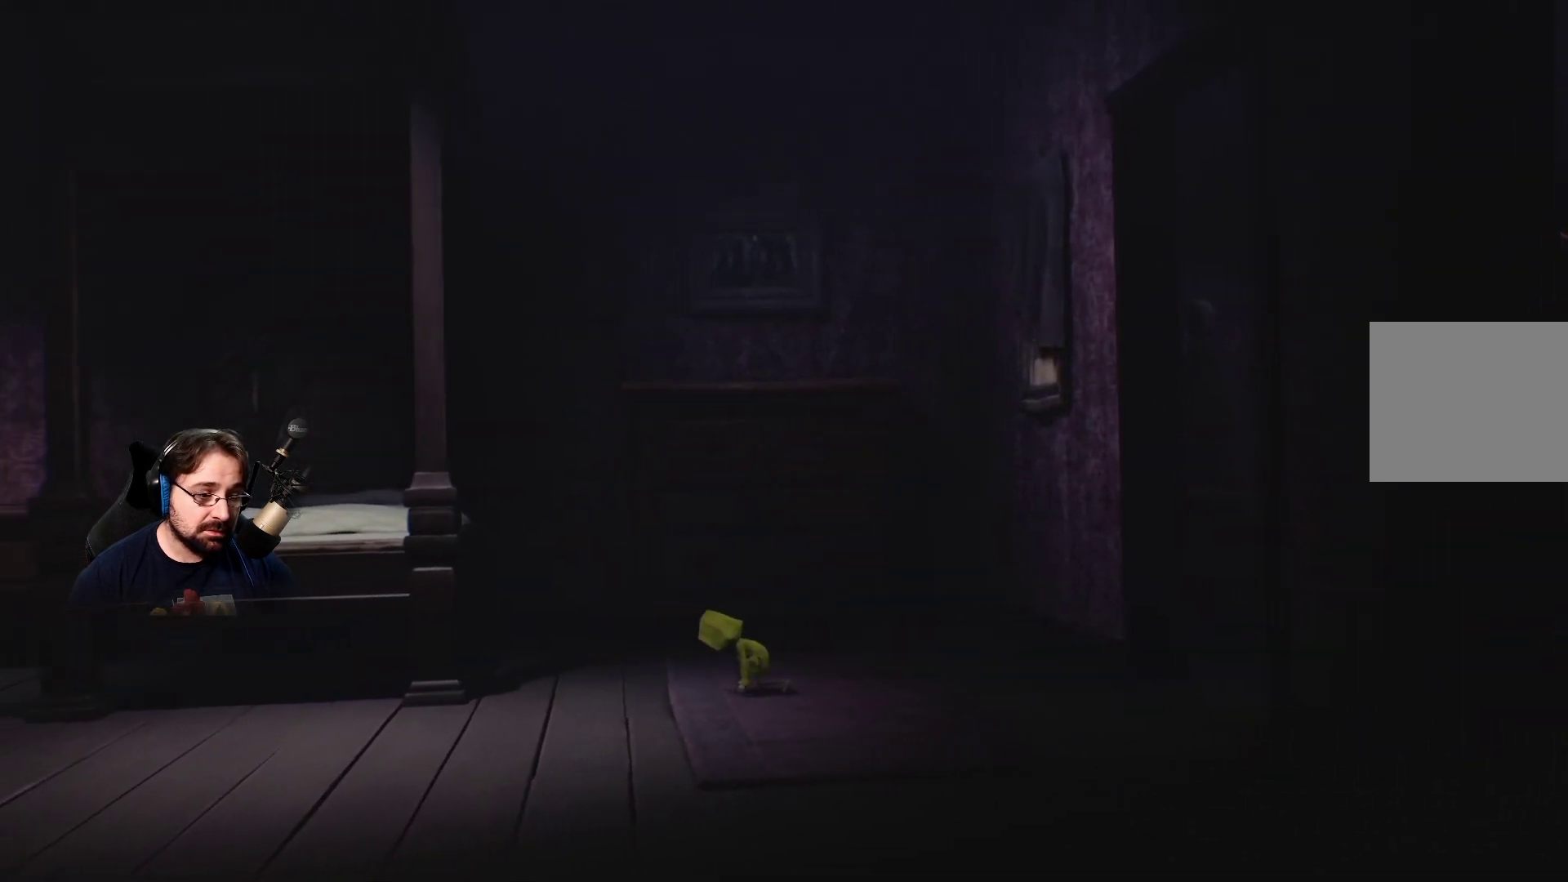
{"buttons": ["L2"], "left_stick": "left", "right_stick": "center", "events": []}
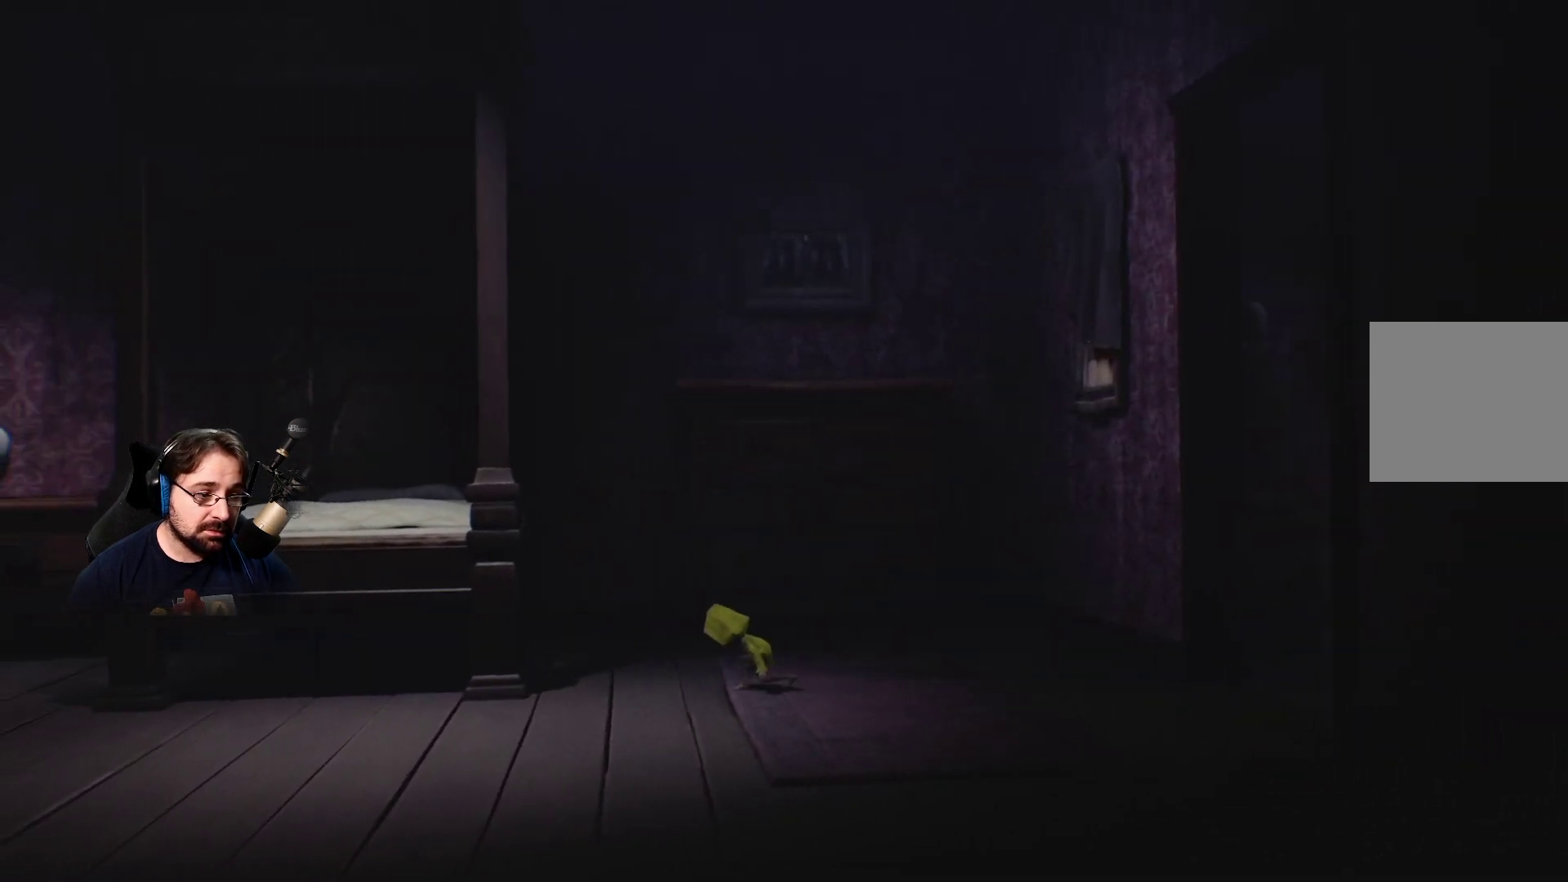
{"buttons": ["L2"], "left_stick": "left", "right_stick": "center", "events": []}
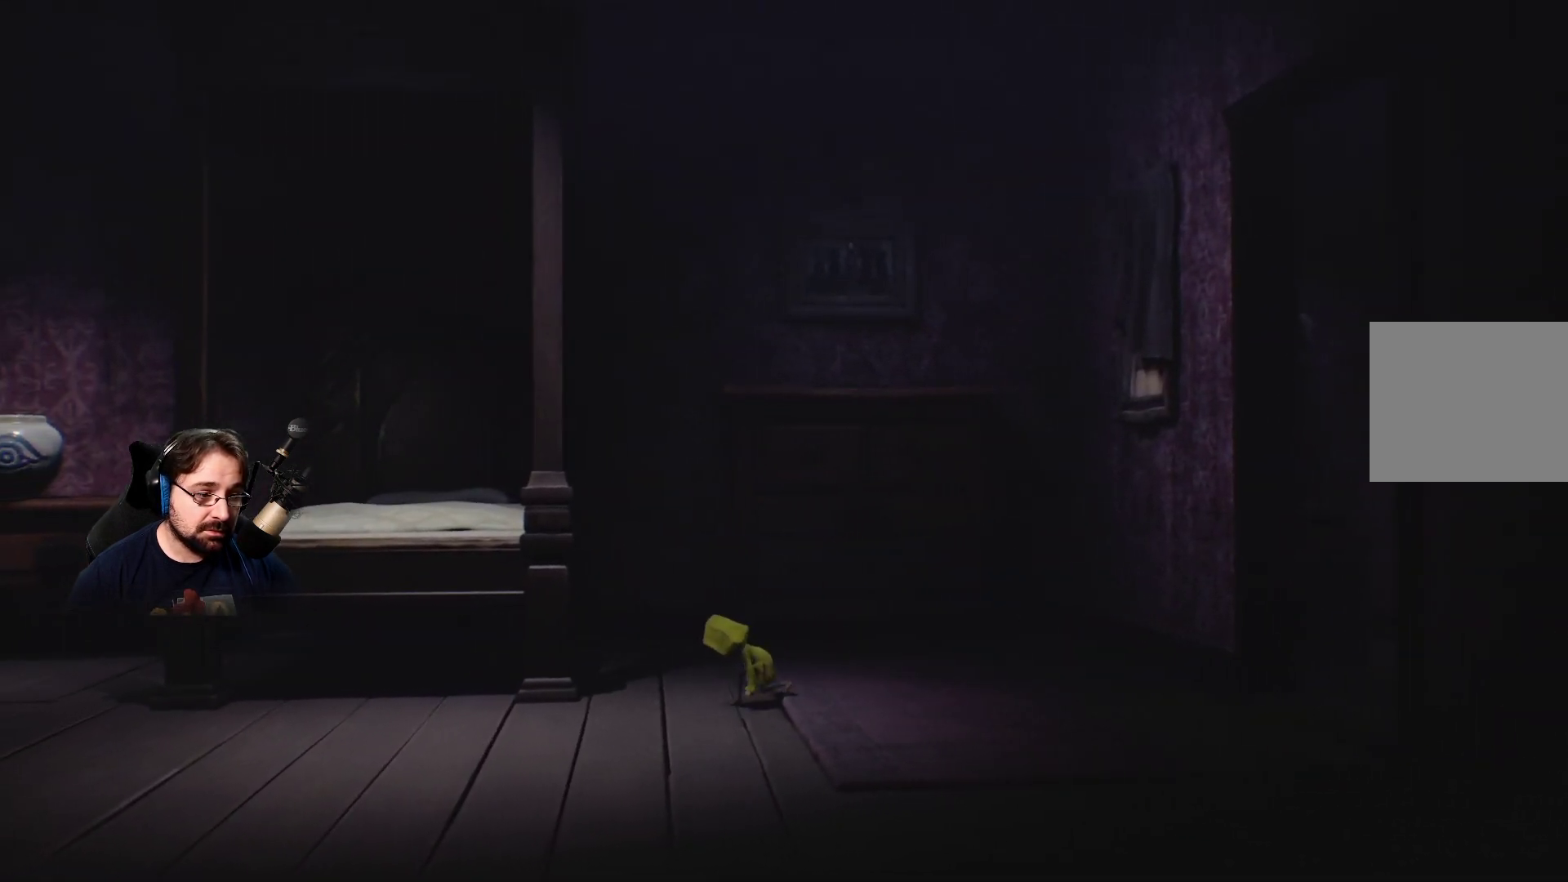
{"buttons": ["L2"], "left_stick": "down-left", "right_stick": "center", "events": [[33, "left_stick", "down-left"]]}